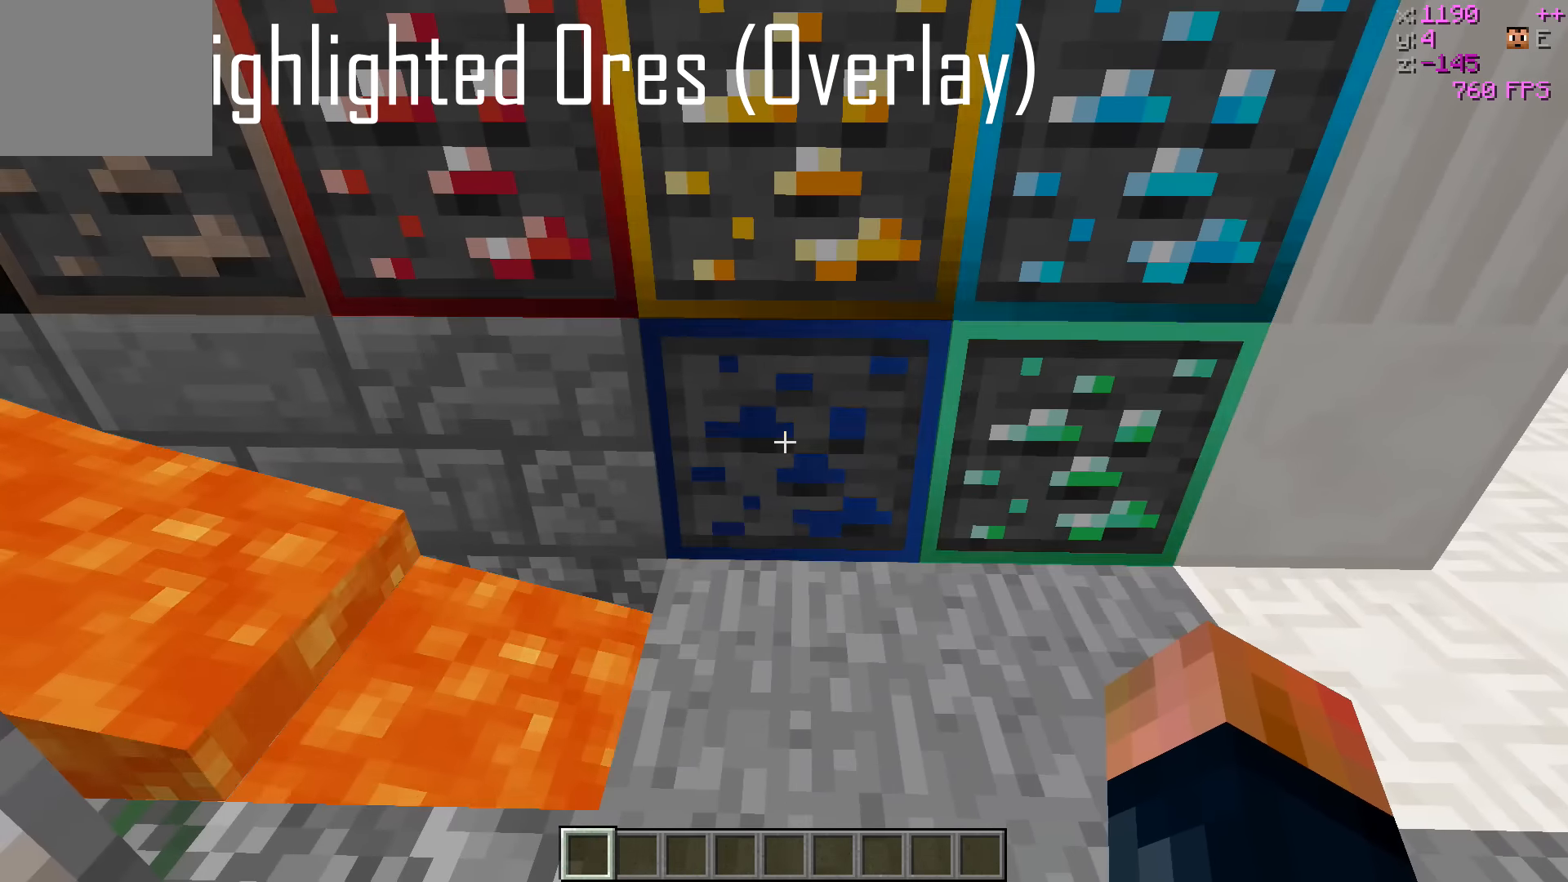
Gameplay with keyboard; each line is a JSON object with the keys held at the frame after it. "events" lists presses ("down") and releases ("up") of "a", "d", "s" and "w" between this image and that frame as [ms after this image, input, new state], when the widget could be followed in between. No other keys are recorded. Mouse input is not recorded.
{"keys": ["s"], "events": [[283, "s", "down"]]}
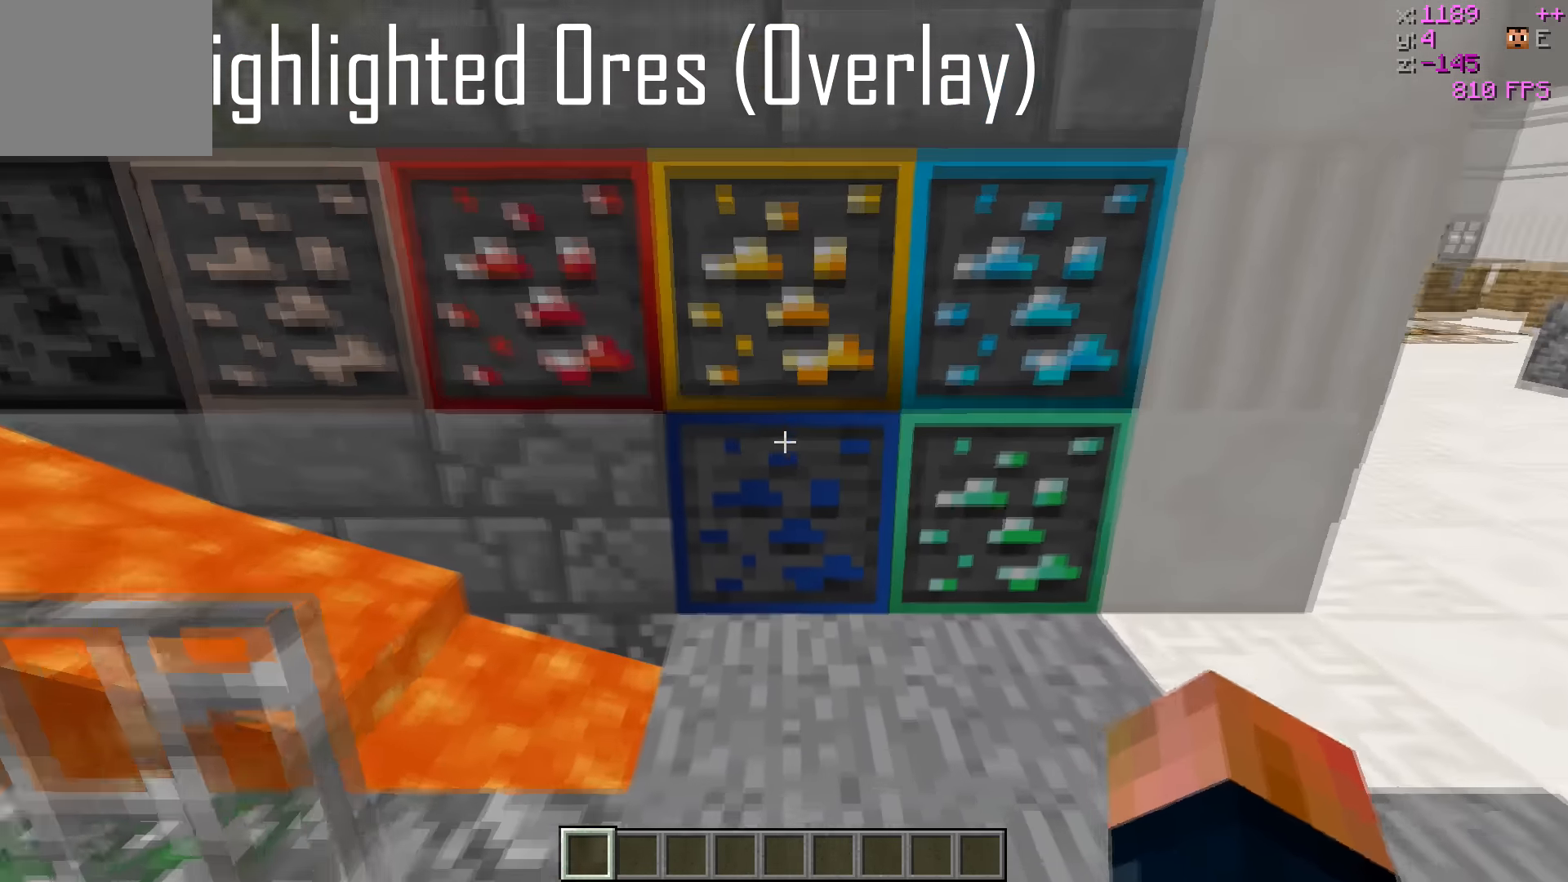
{"keys": [], "events": [[383, "s", "up"]]}
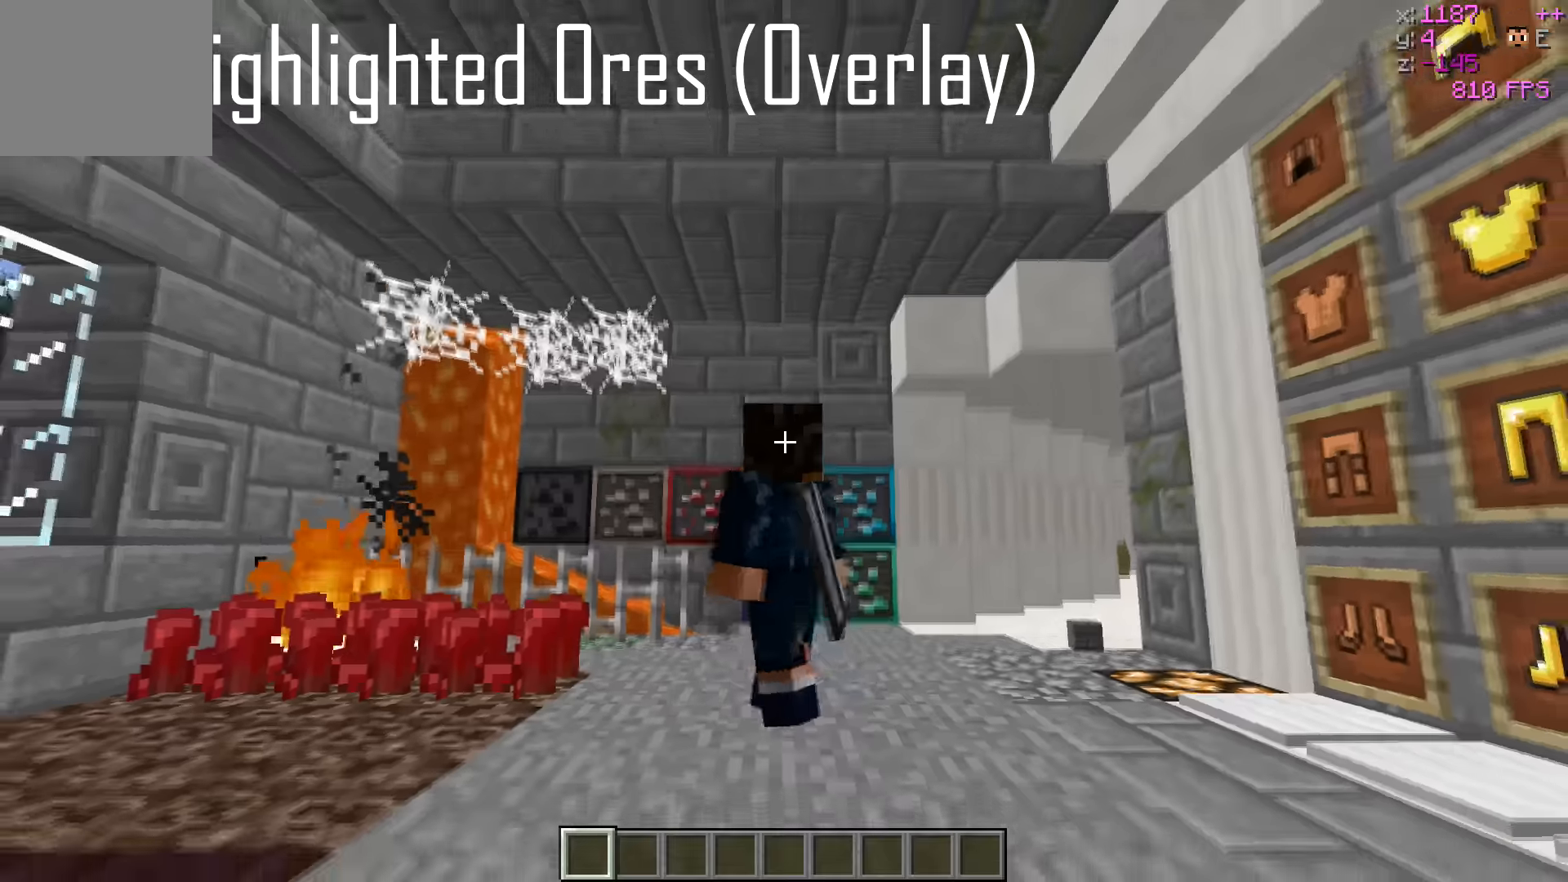
{"keys": [], "events": []}
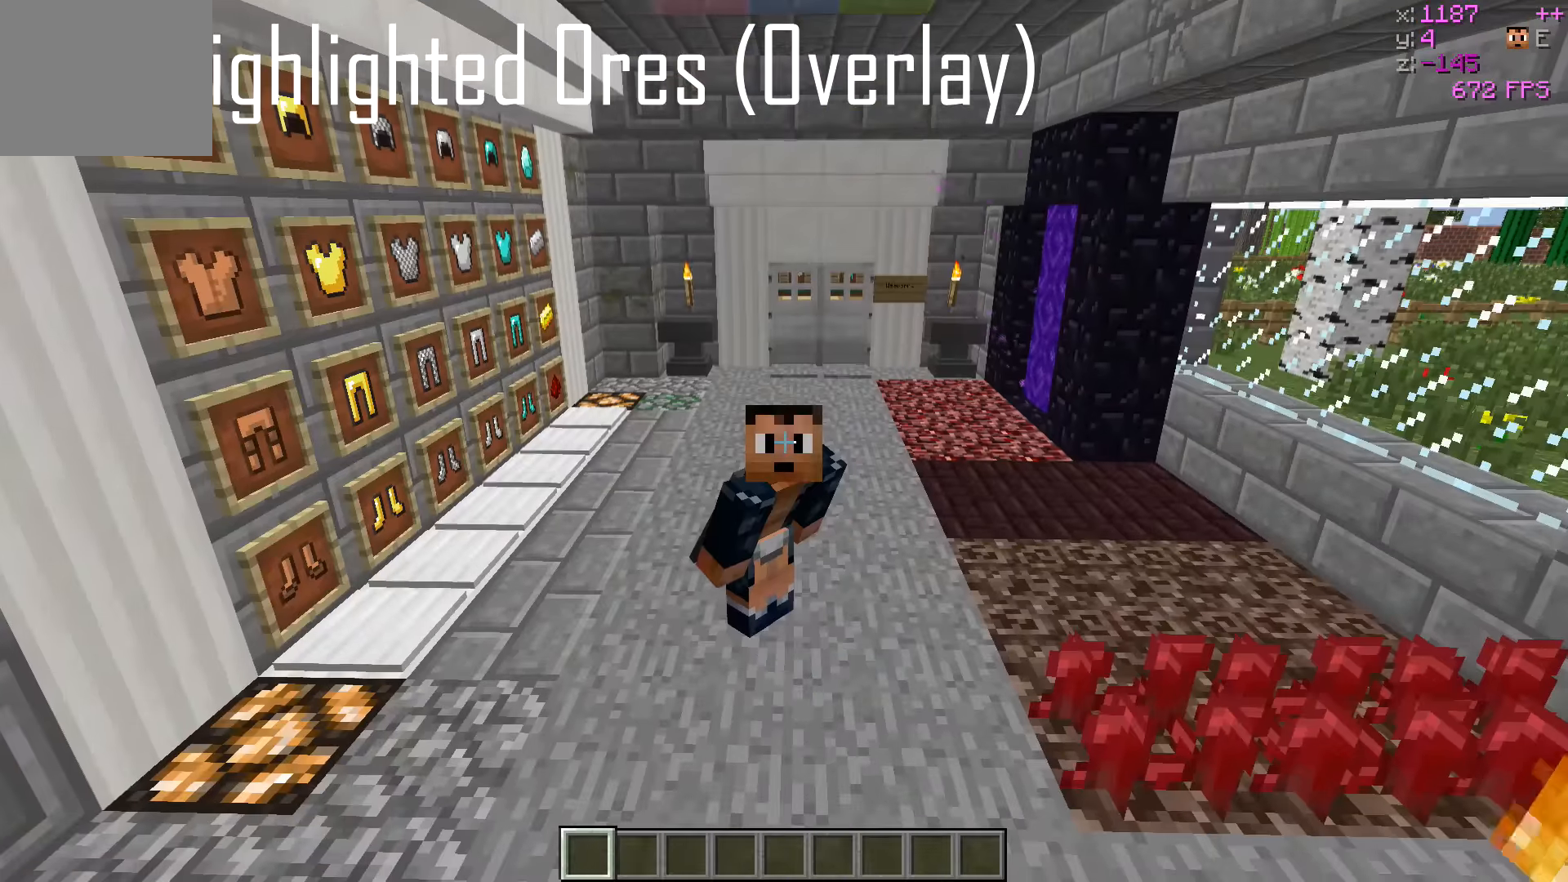
{"keys": [], "events": []}
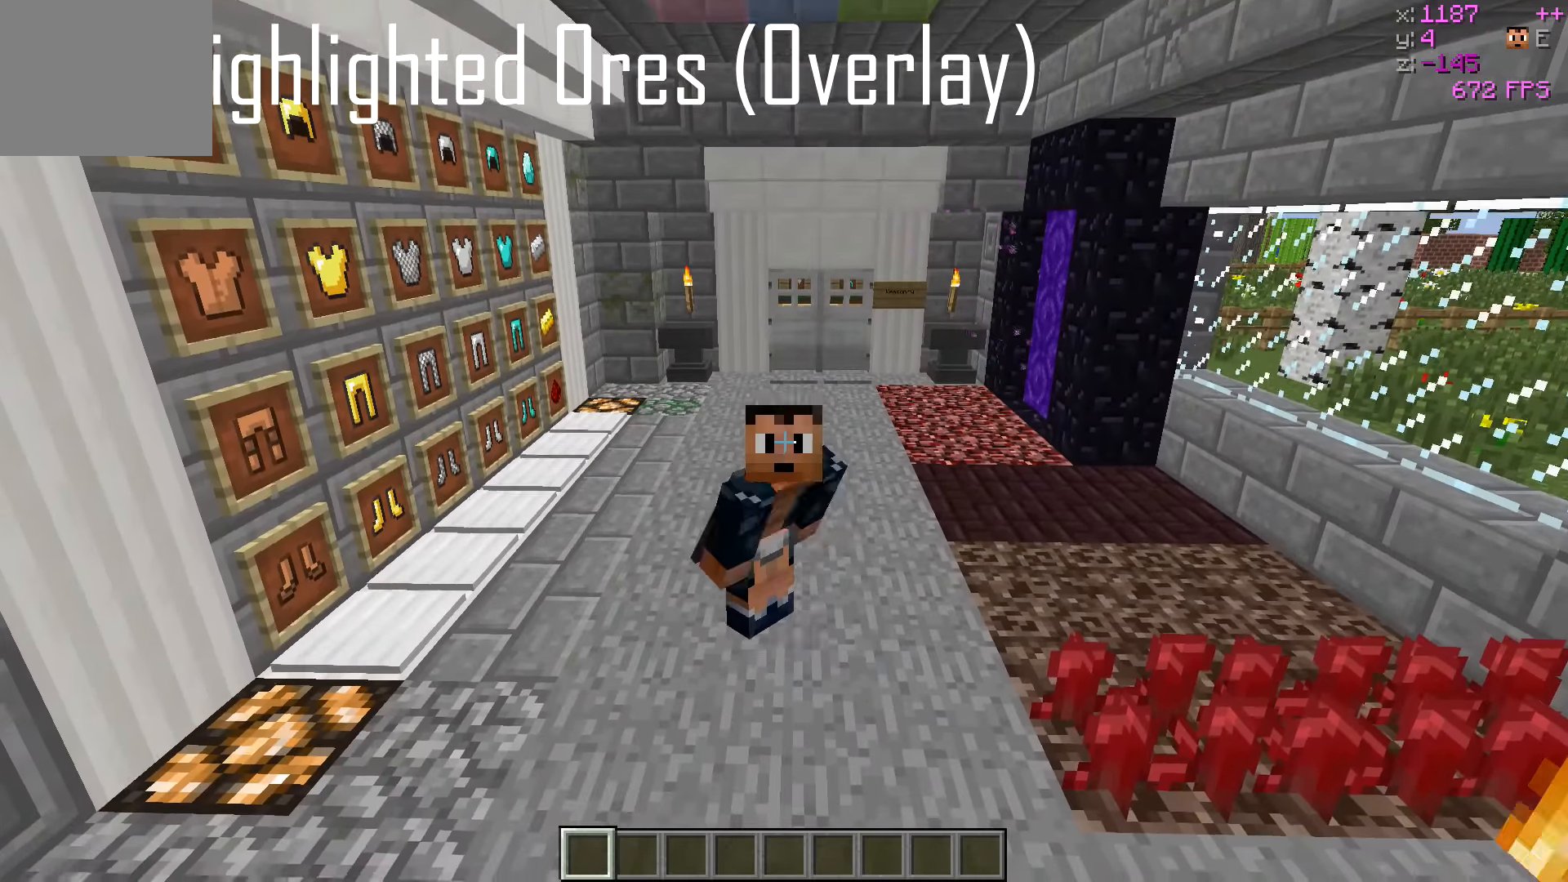
{"keys": [], "events": []}
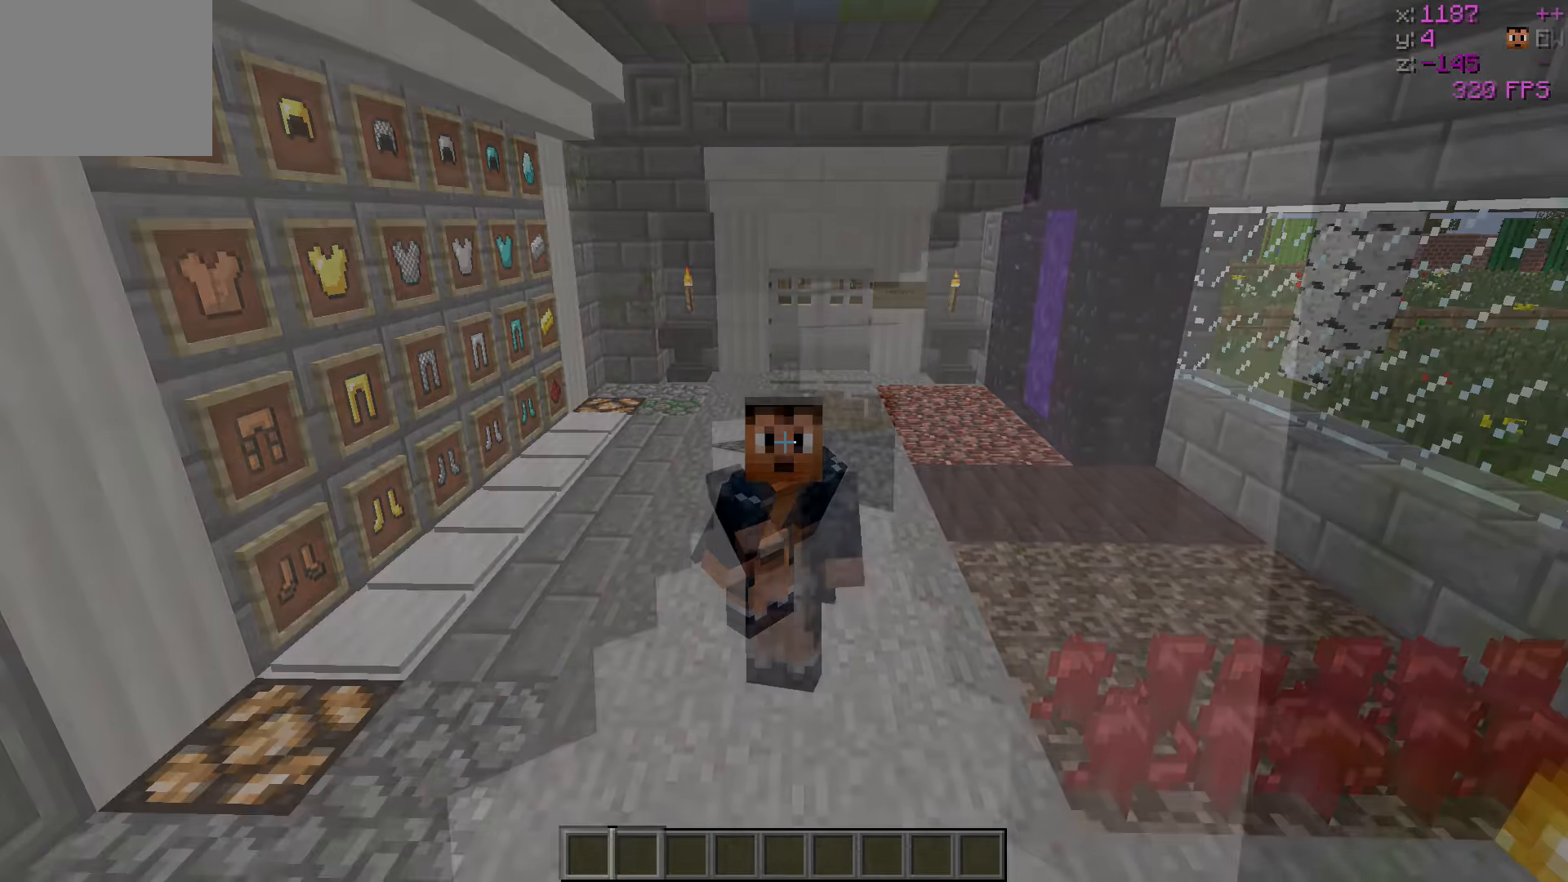
{"keys": [], "events": []}
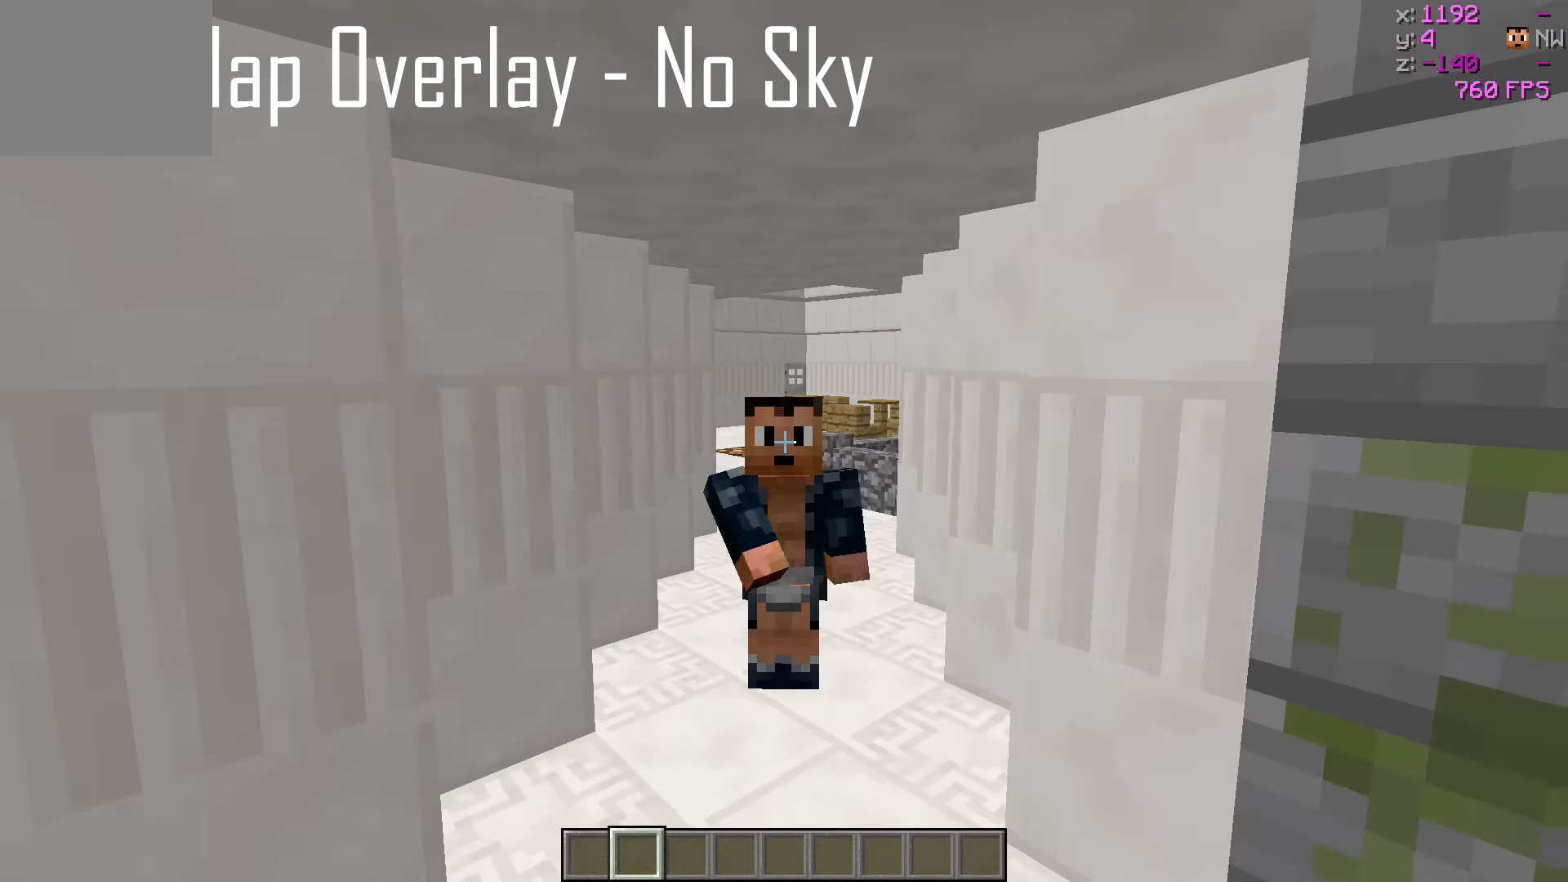
{"keys": ["w"], "events": [[150, "w", "down"]]}
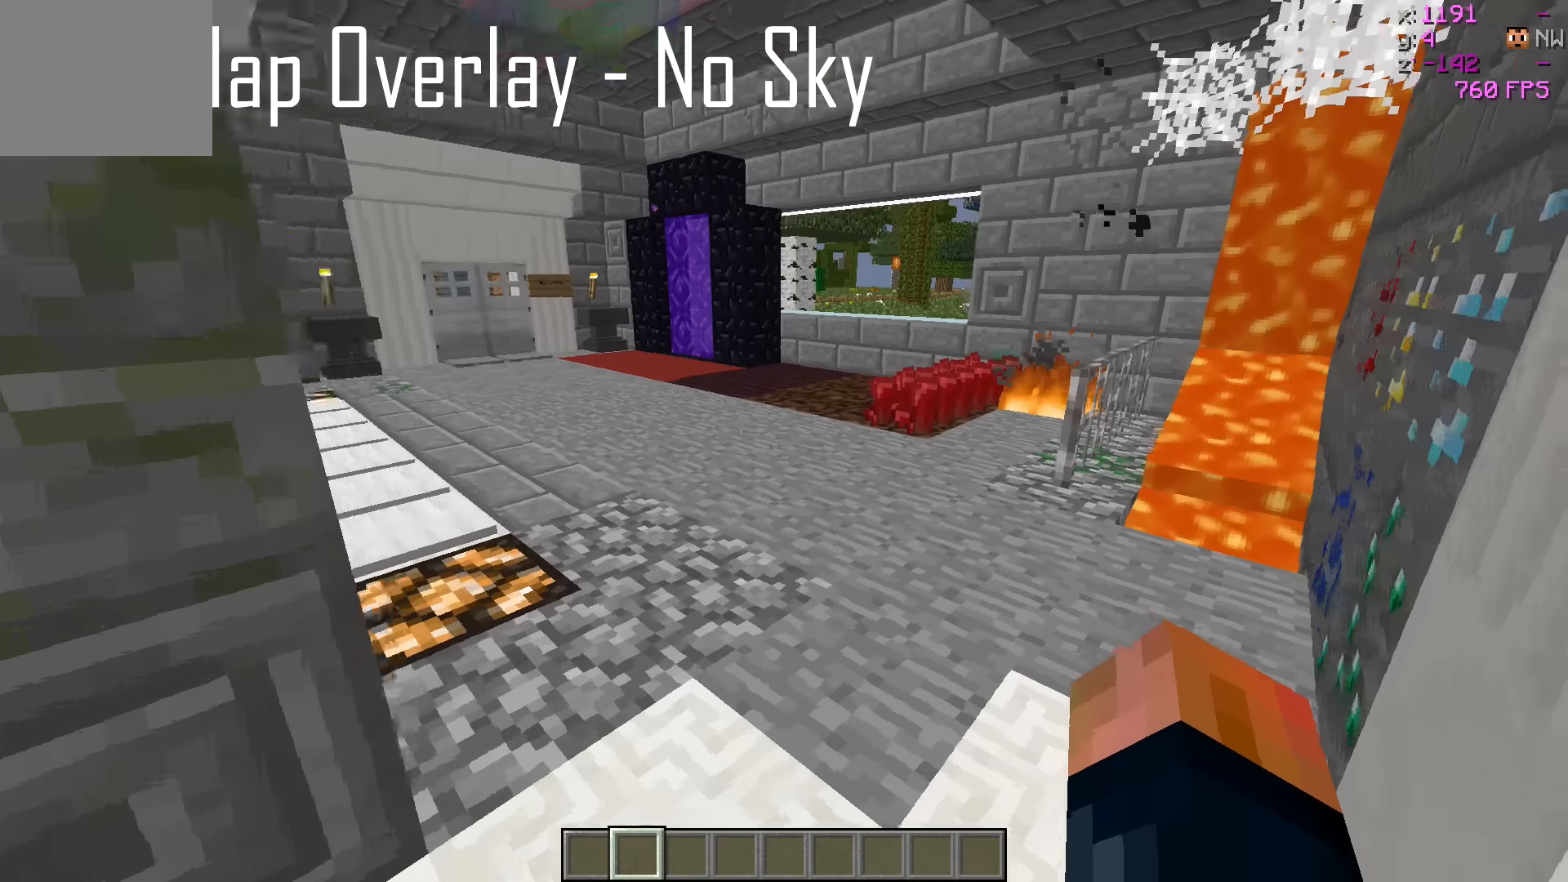
{"keys": ["w"], "events": []}
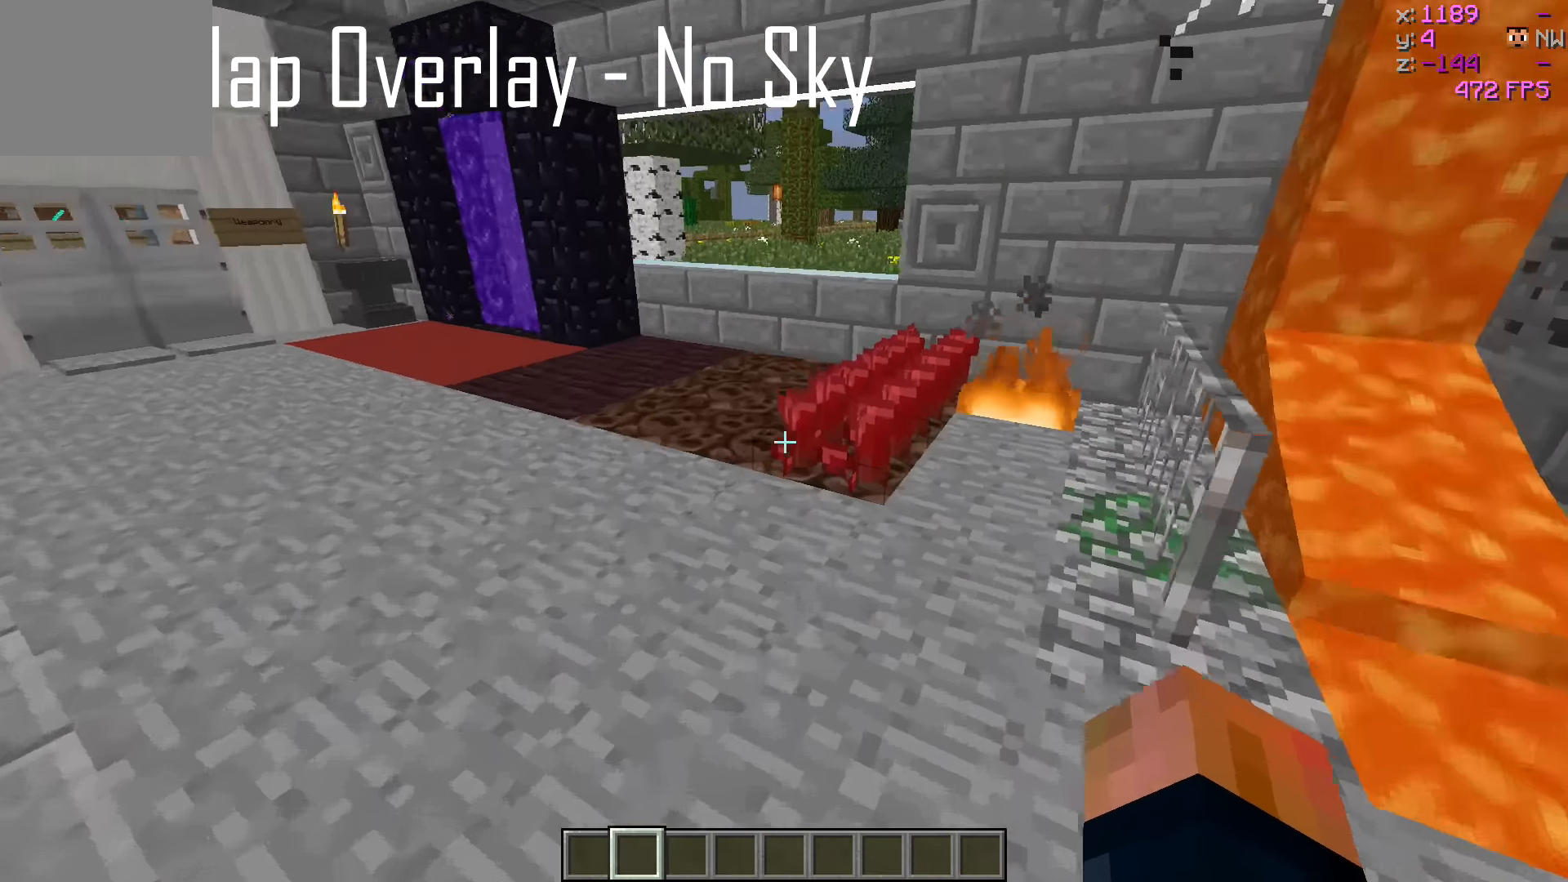
{"keys": ["a", "w"], "events": [[50, "a", "down"]]}
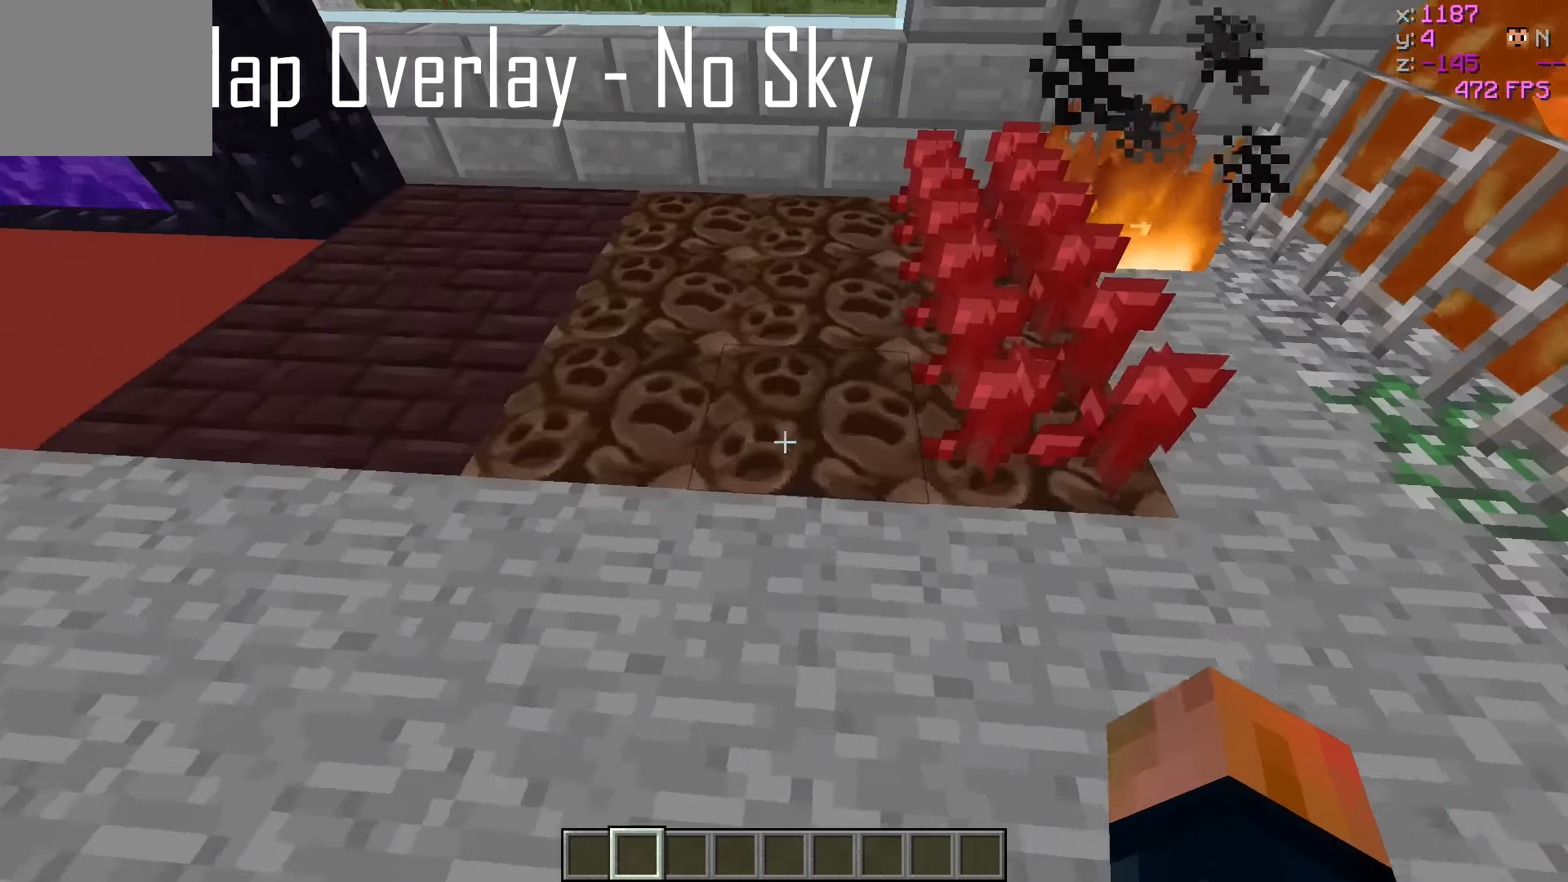
{"keys": [], "events": [[50, "a", "up"], [150, "w", "up"]]}
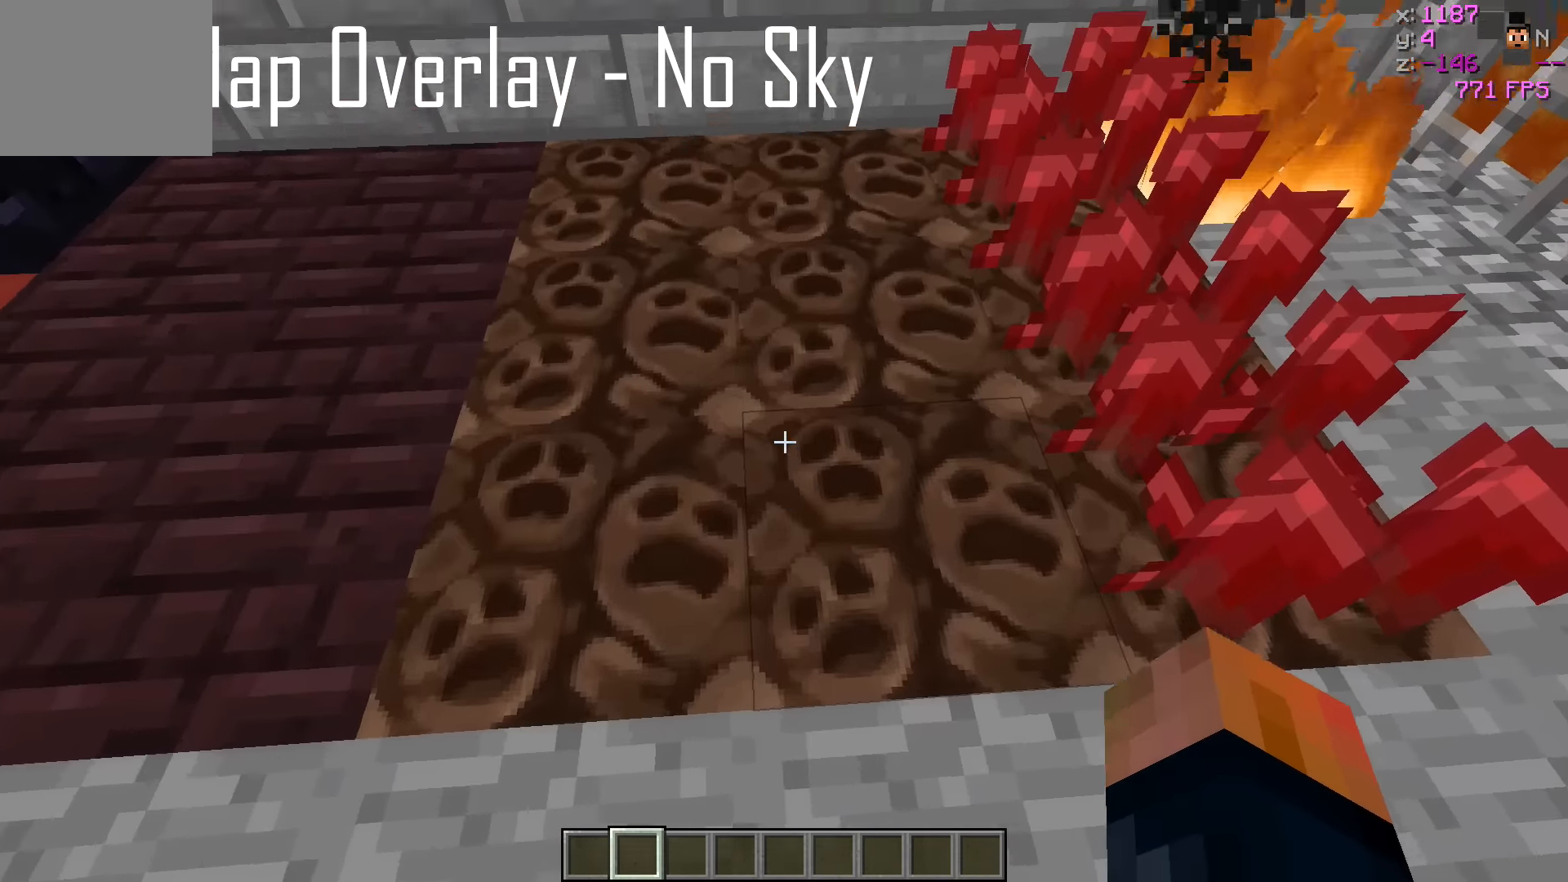
{"keys": ["a"], "events": [[450, "a", "down"]]}
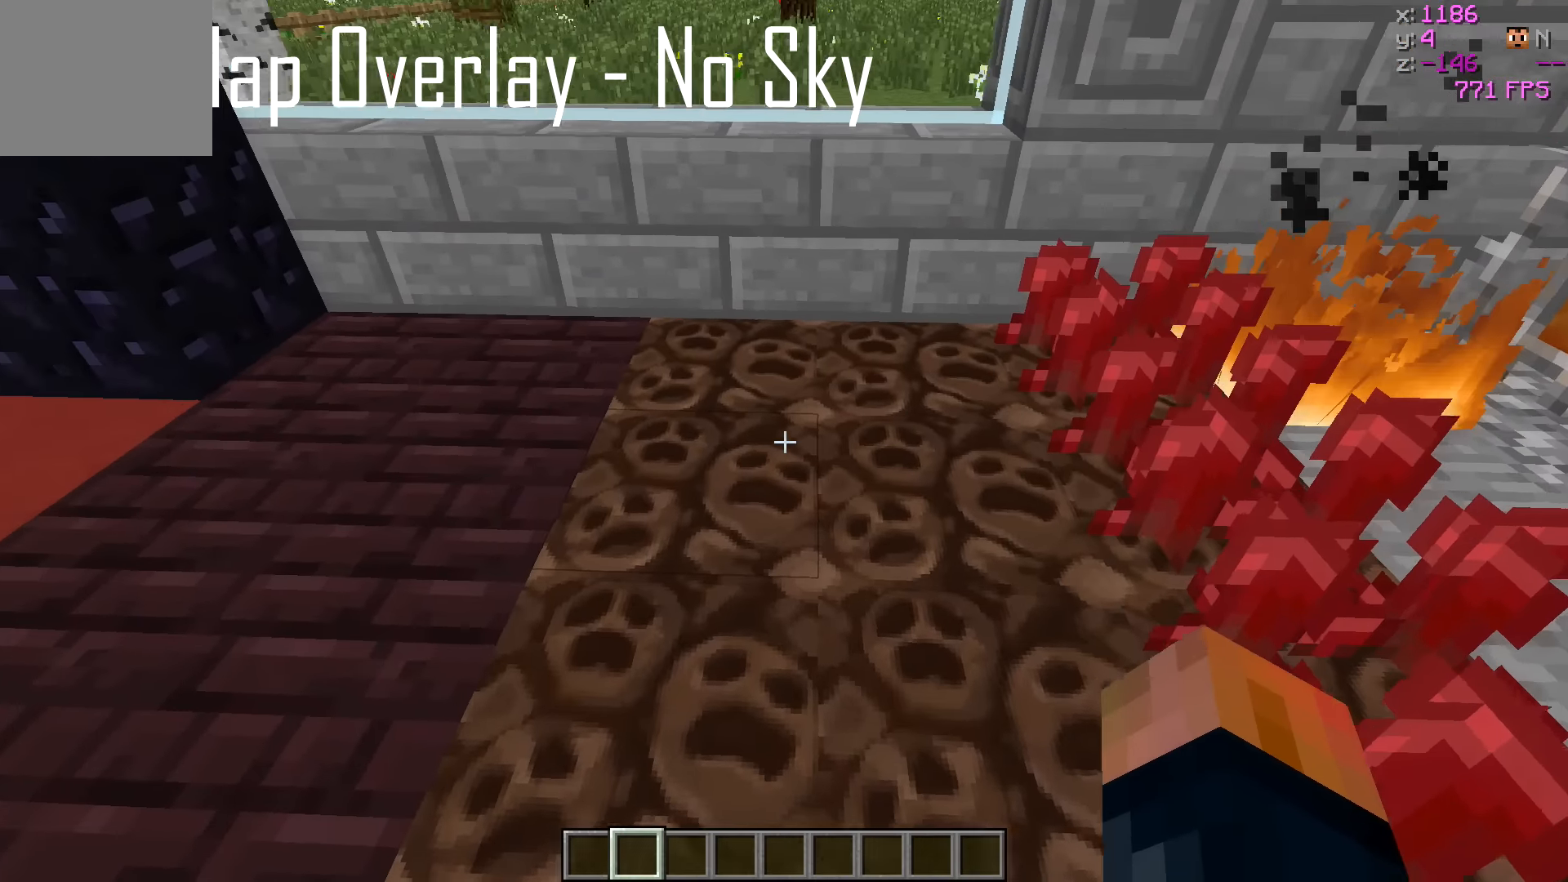
{"keys": ["a", "w"], "events": [[200, "a", "up"], [350, "a", "down"], [400, "w", "down"]]}
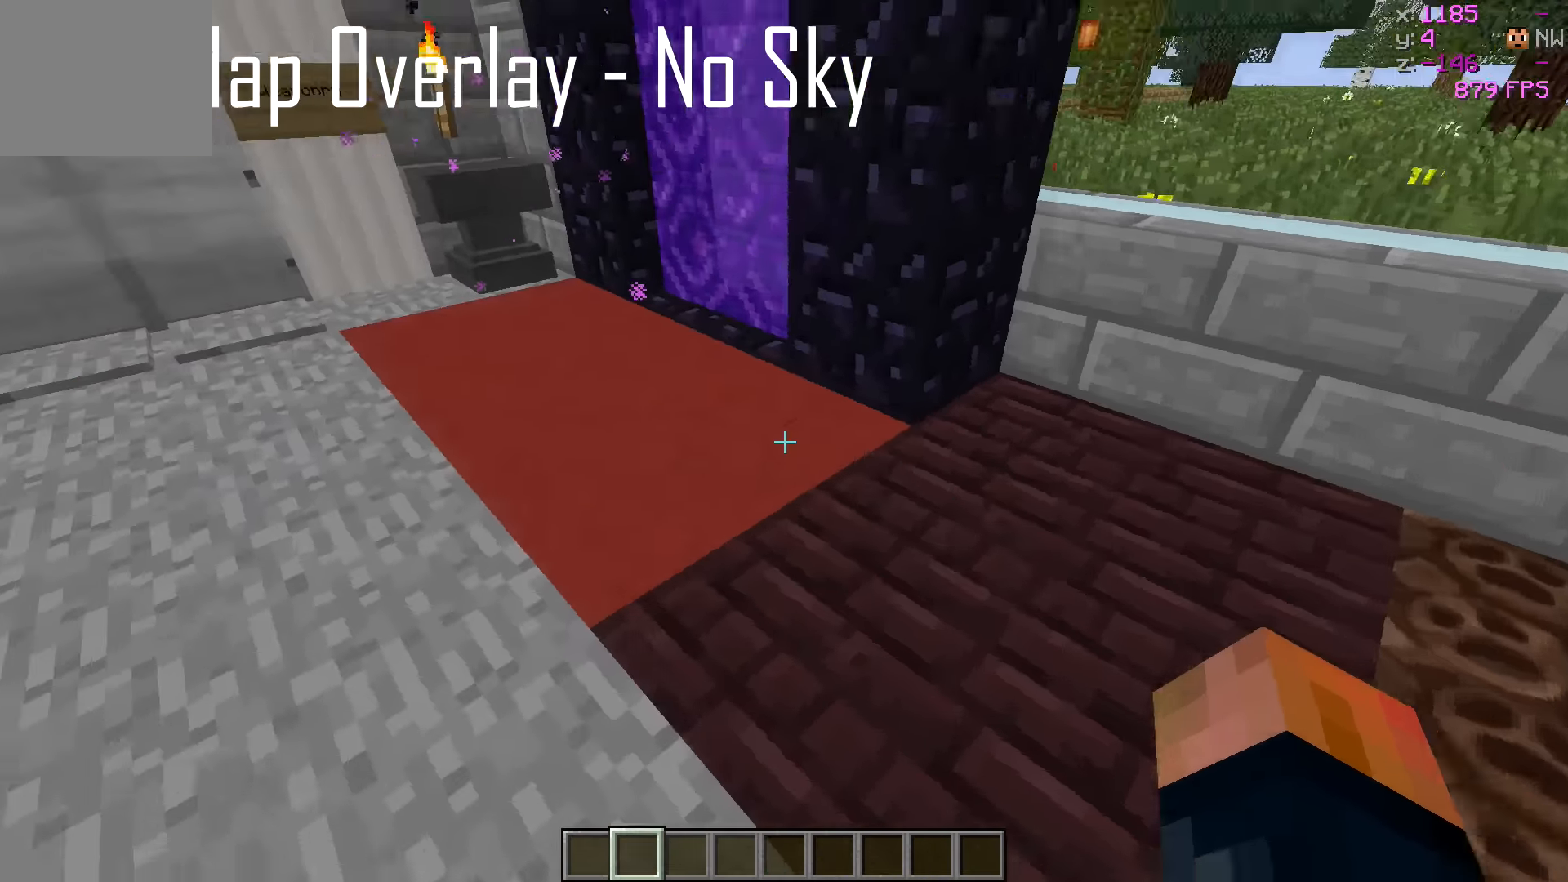
{"keys": ["a"], "events": [[350, "w", "up"]]}
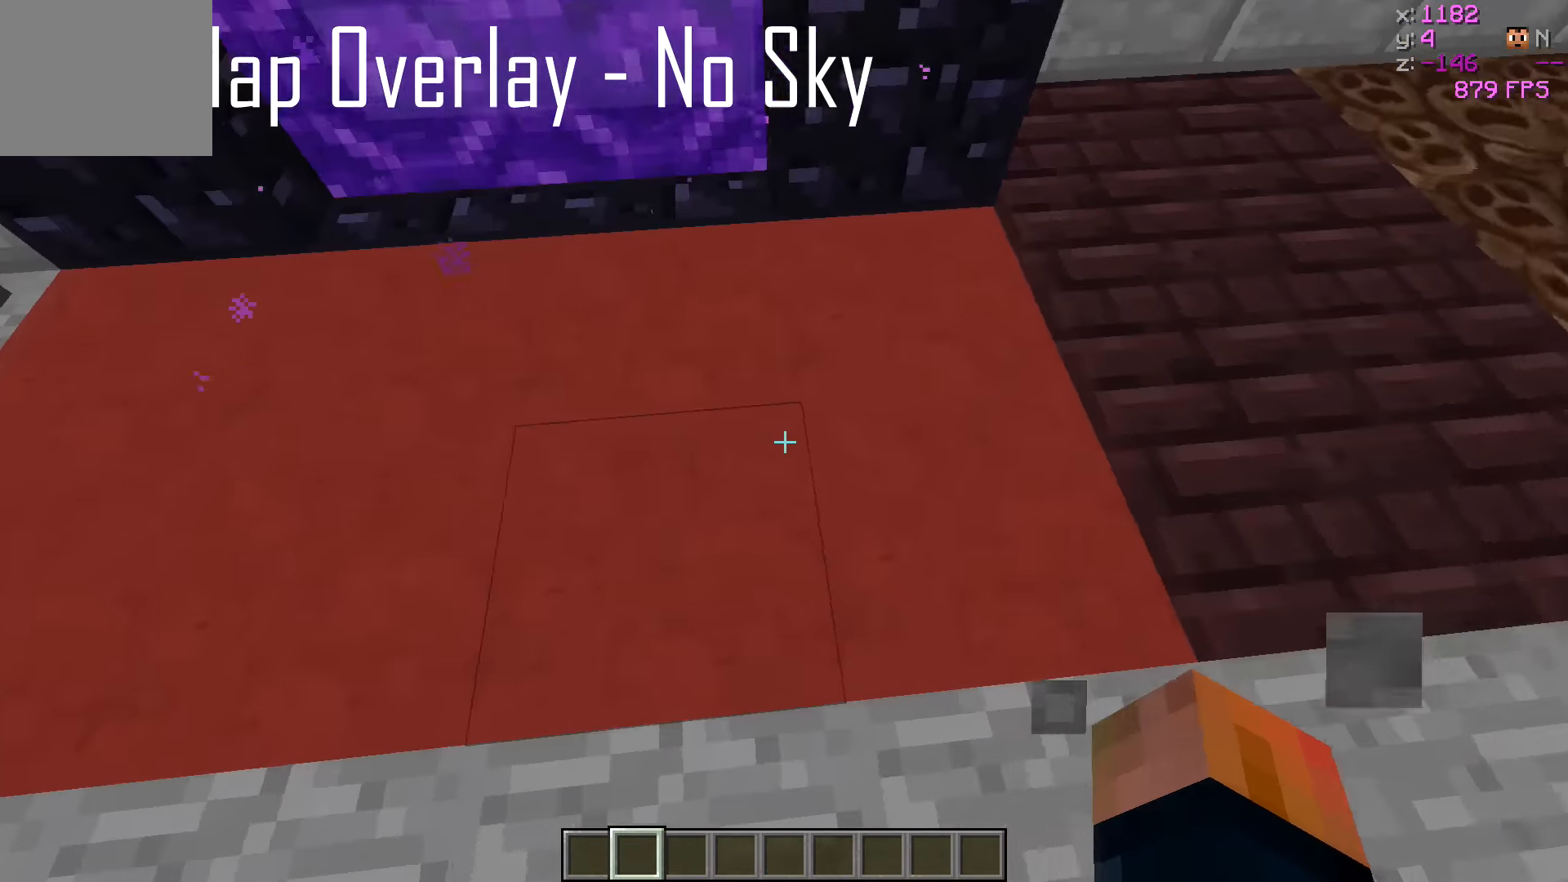
{"keys": ["d"], "events": [[300, "a", "up"], [500, "d", "down"]]}
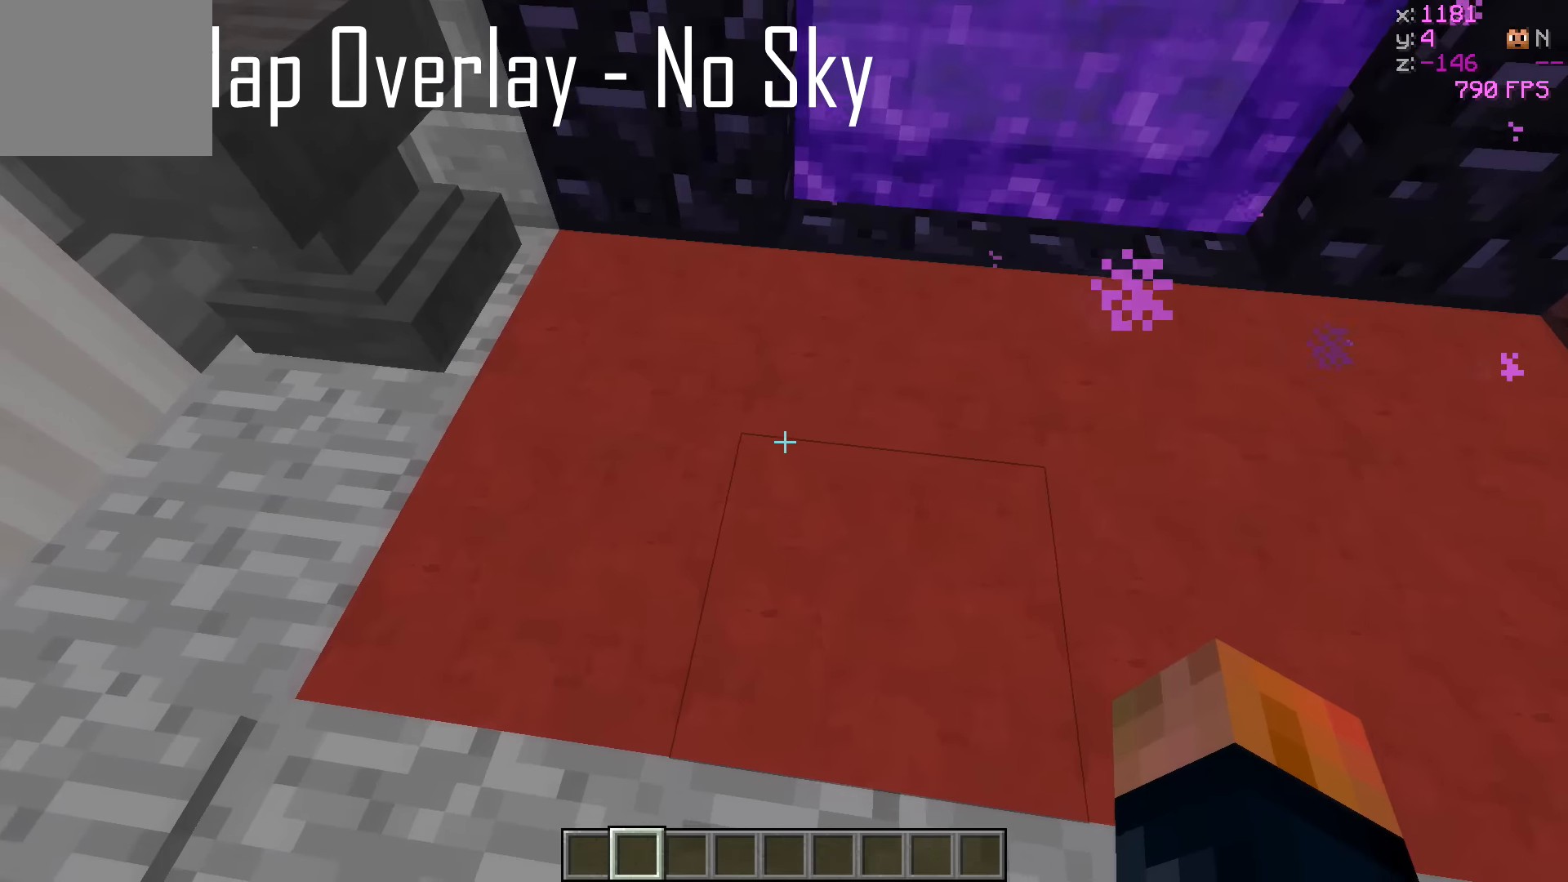
{"keys": ["a"], "events": [[383, "a", "down"], [400, "d", "up"]]}
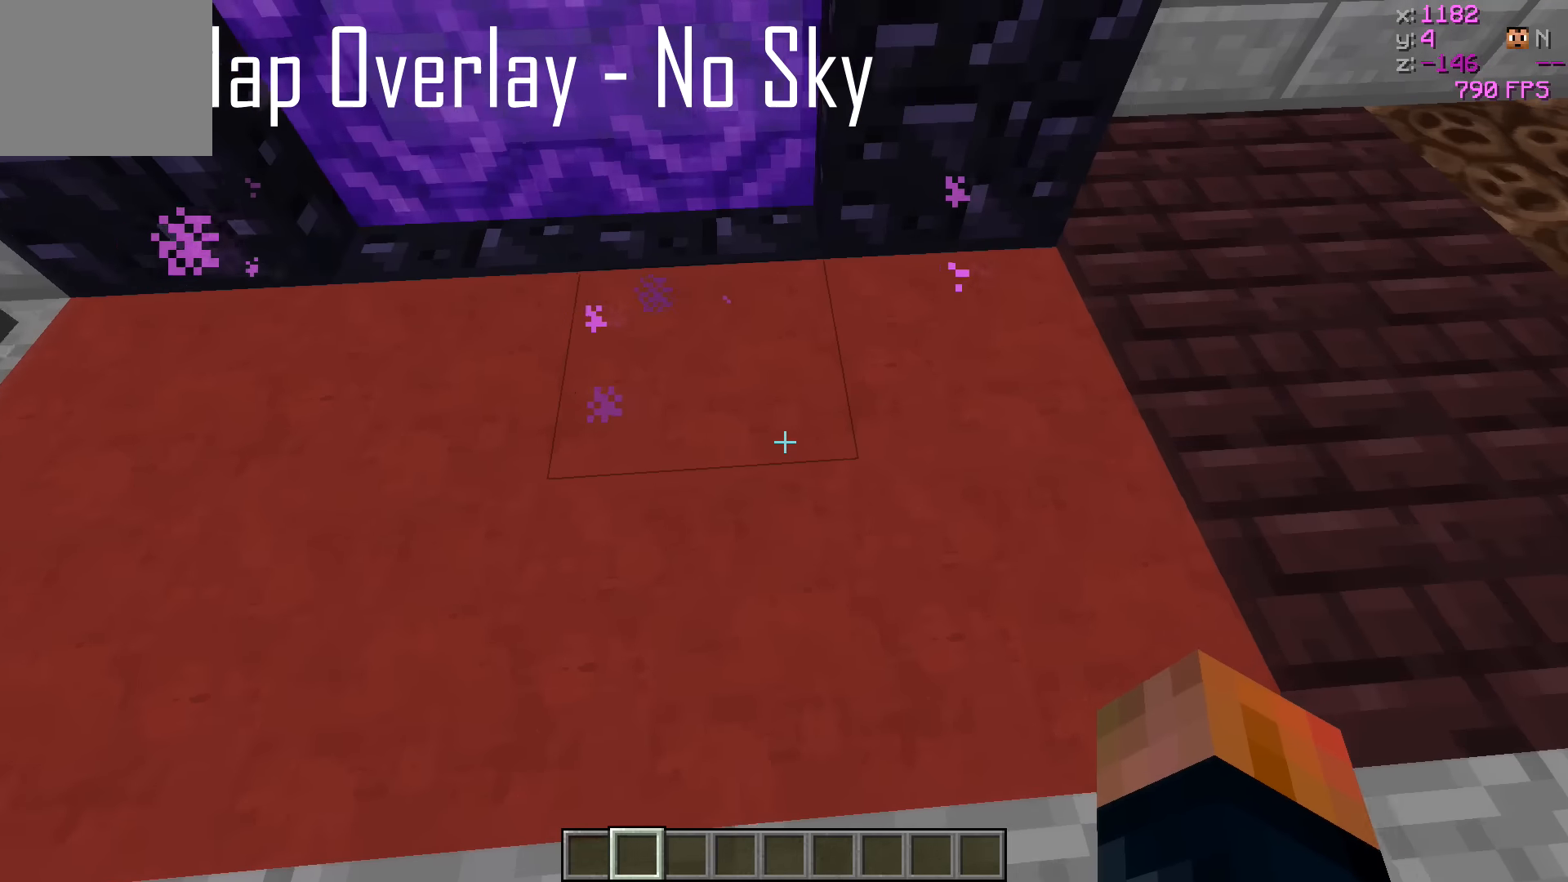
{"keys": ["d"], "events": [[300, "a", "up"], [500, "d", "down"]]}
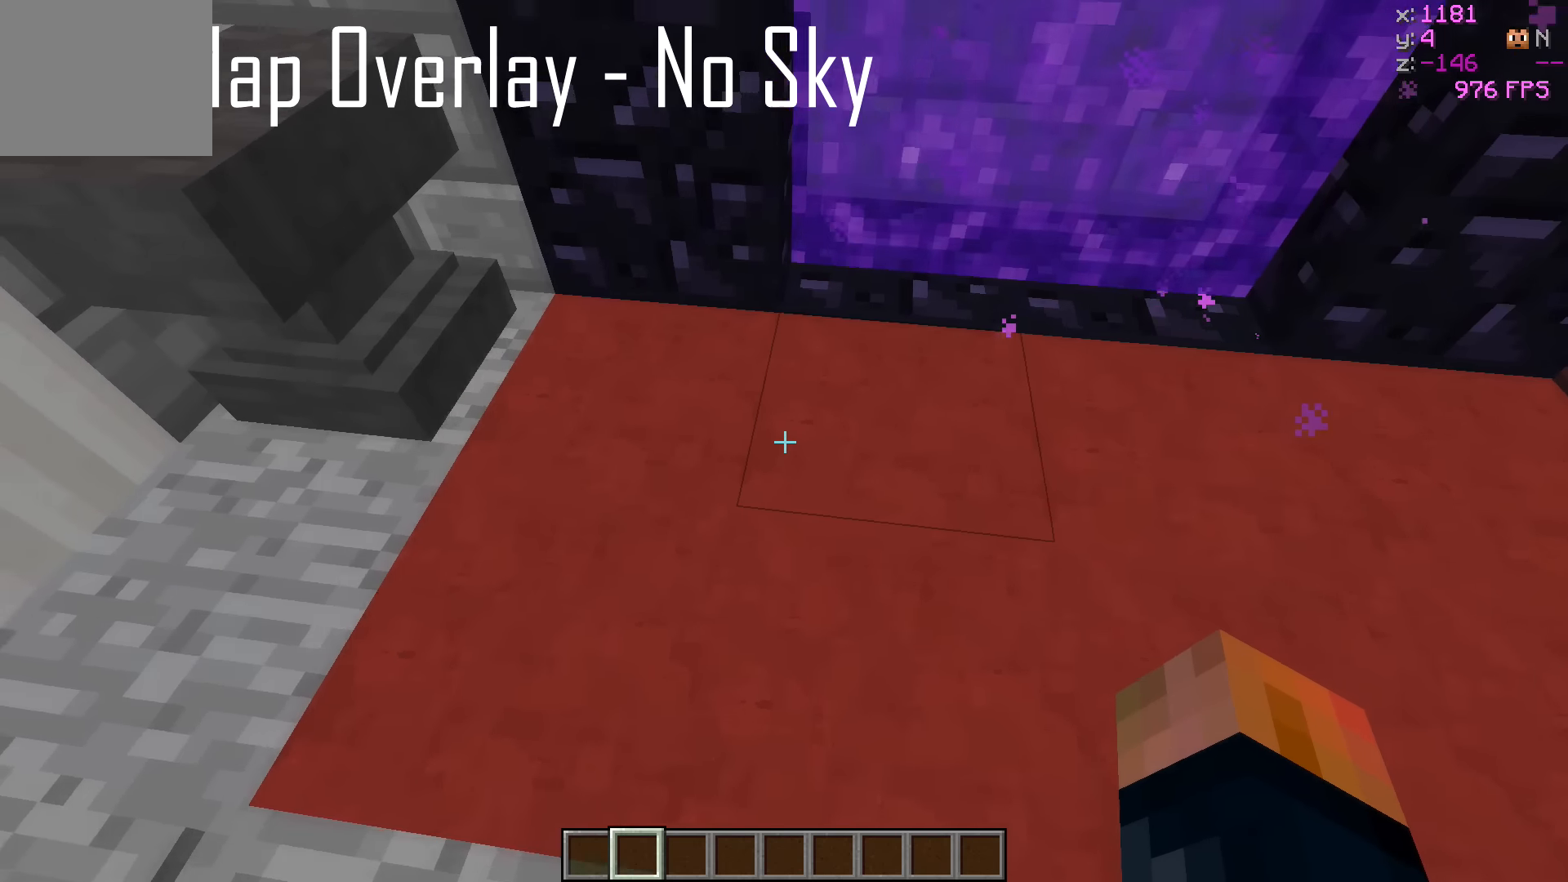
{"keys": ["d"], "events": [[50, "s", "down"], [250, "d", "up"], [250, "s", "up"], [400, "d", "down"]]}
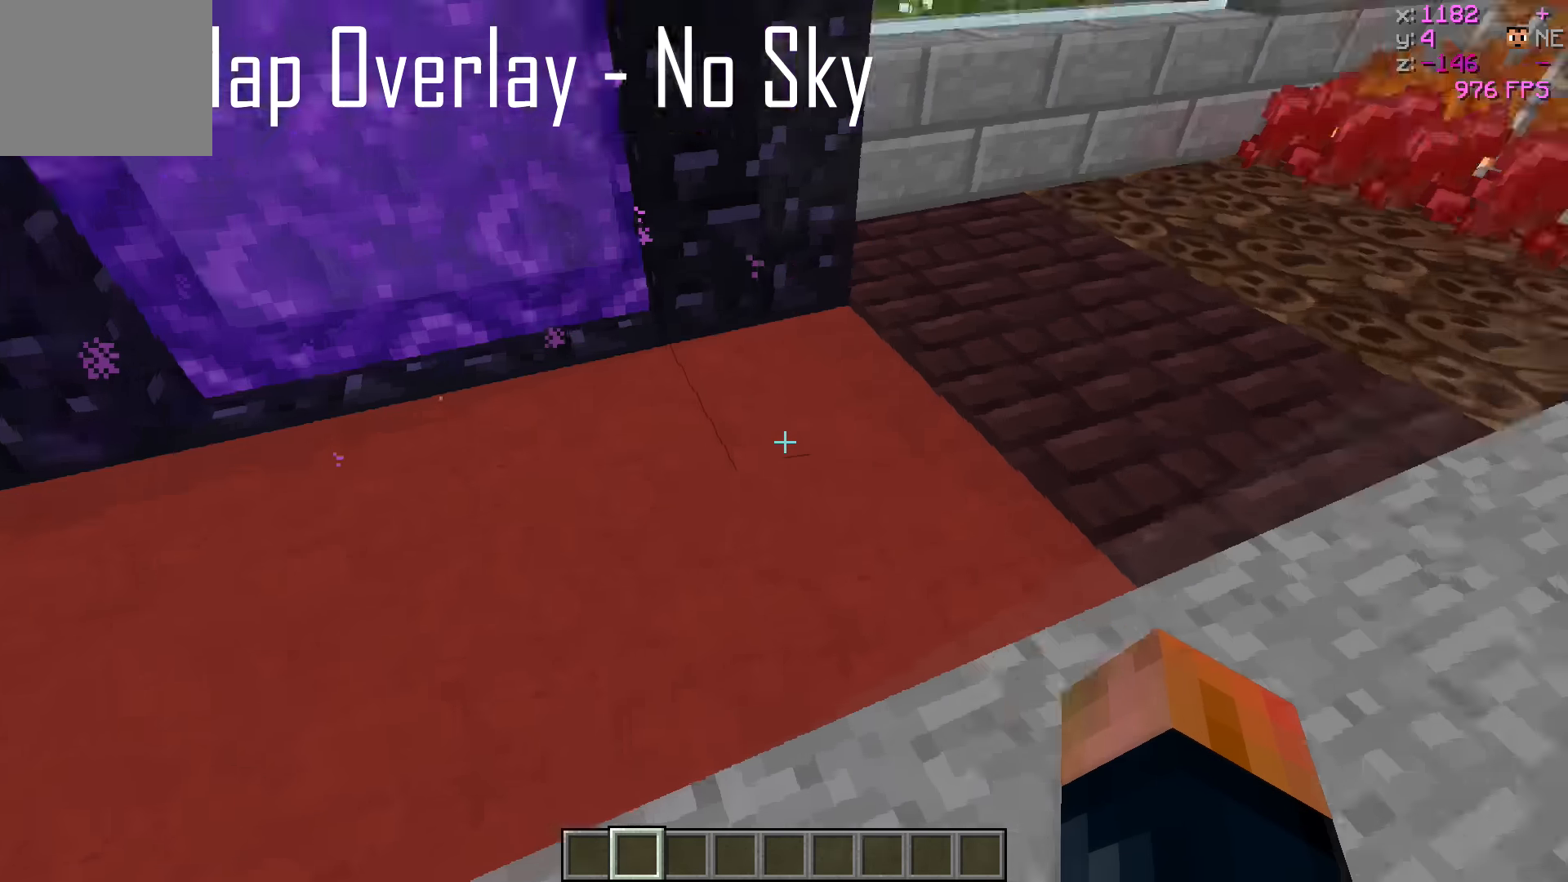
{"keys": ["w"], "events": [[50, "w", "down"], [350, "d", "up"]]}
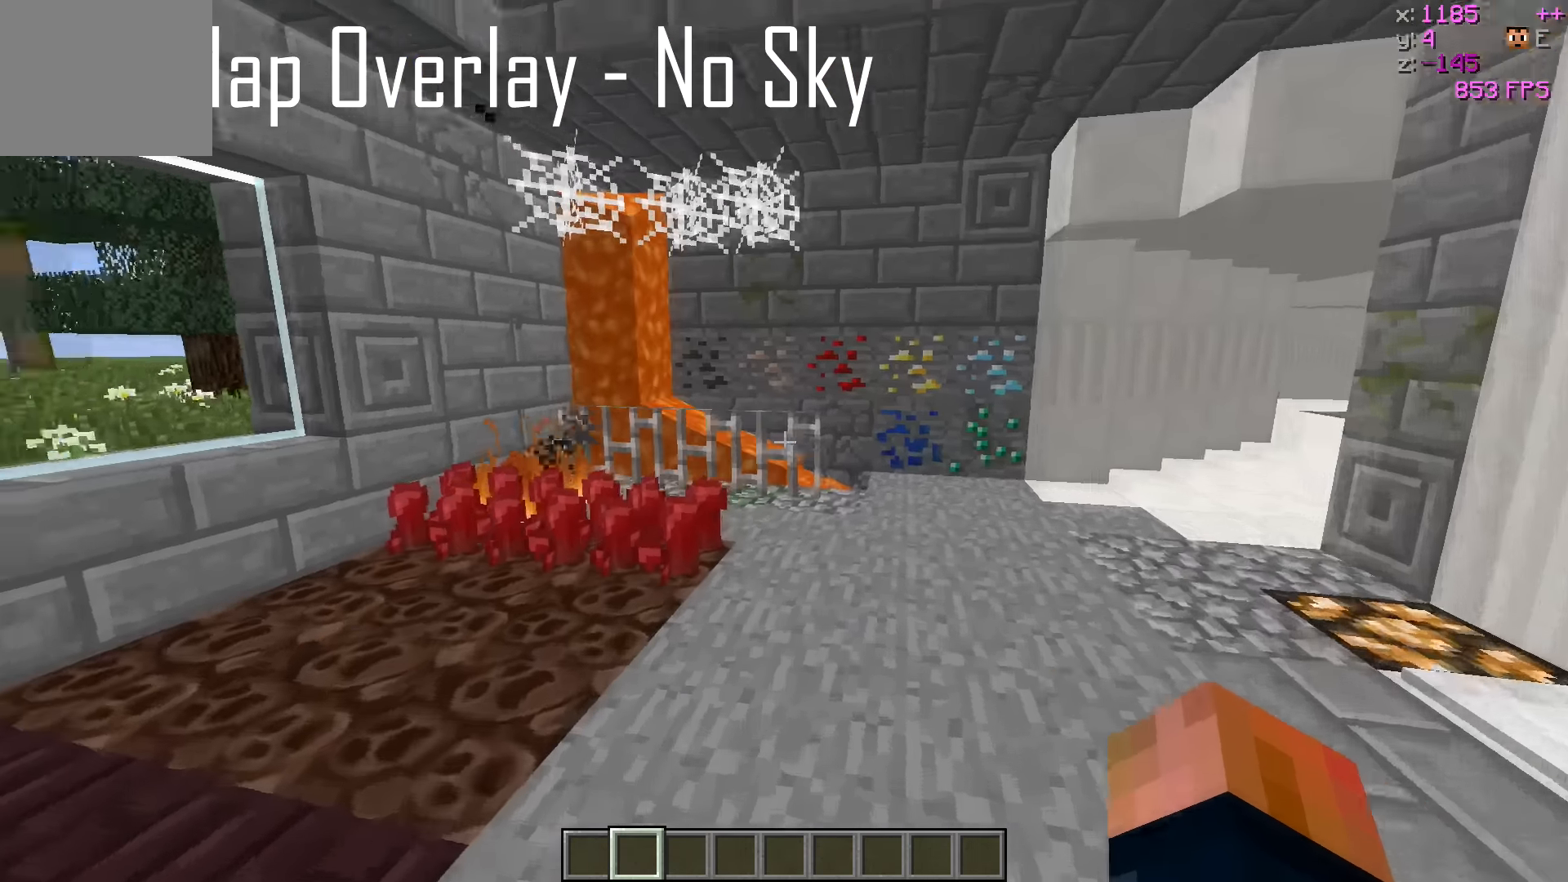
{"keys": ["w"], "events": [[100, "d", "down"], [450, "d", "up"]]}
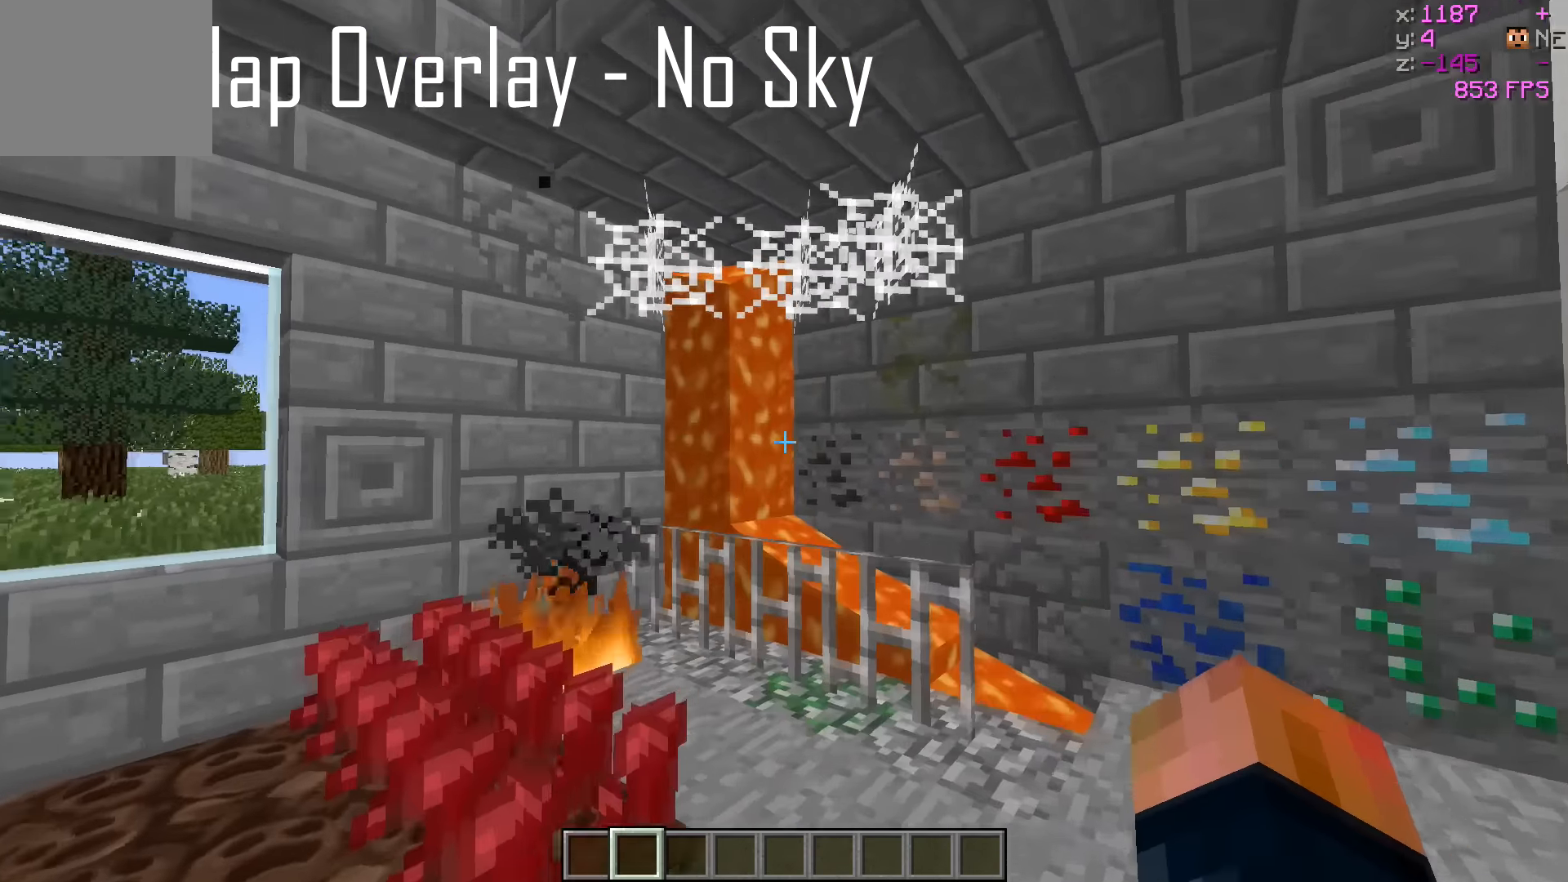
{"keys": ["w"], "events": []}
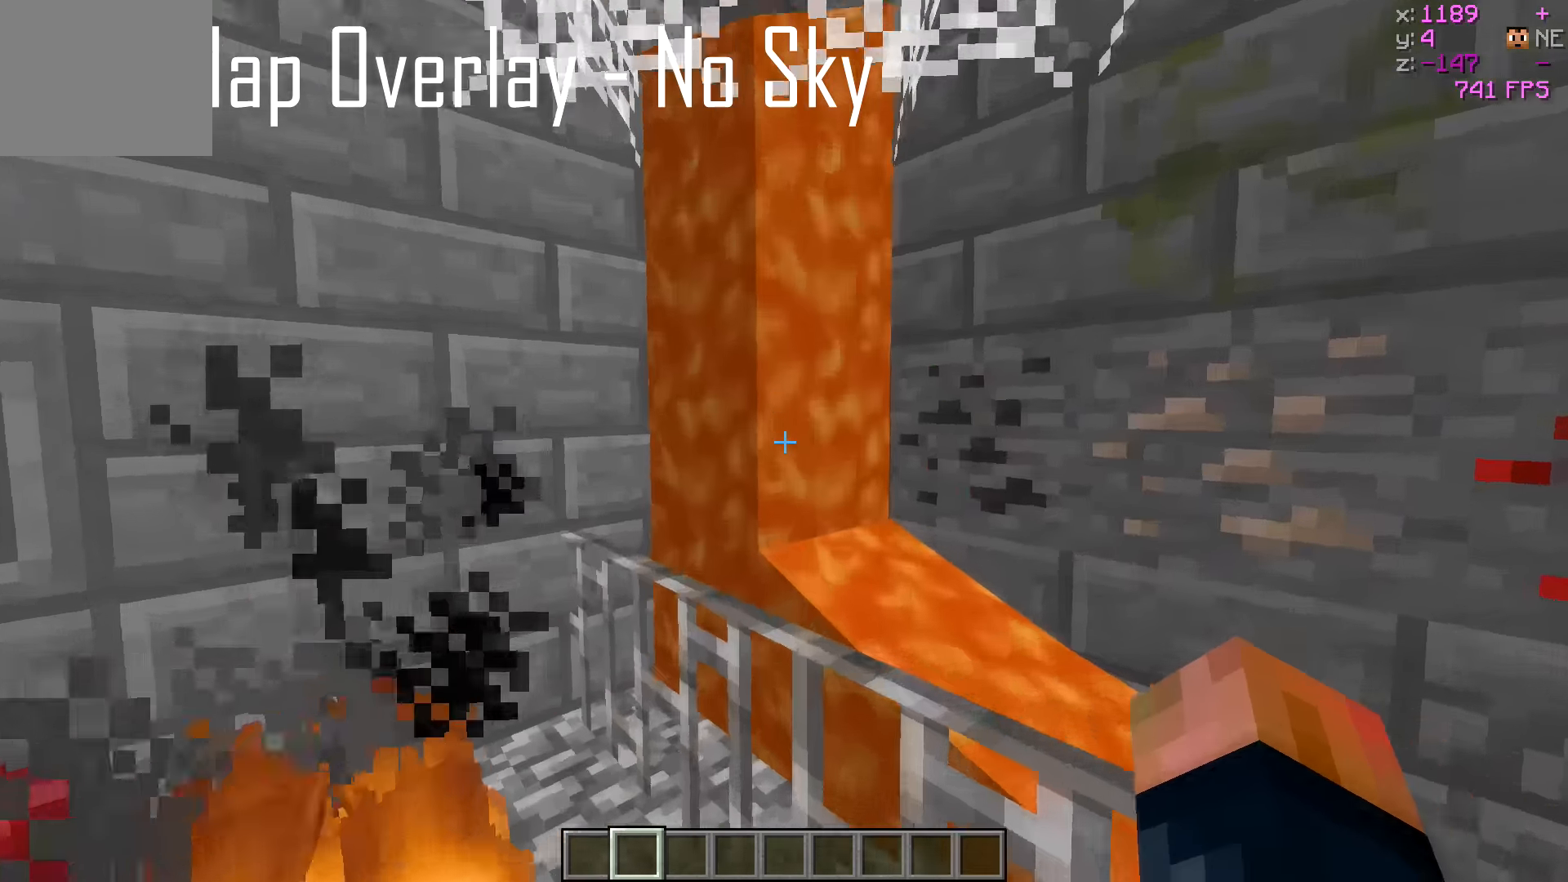
{"keys": [], "events": [[150, "w", "up"]]}
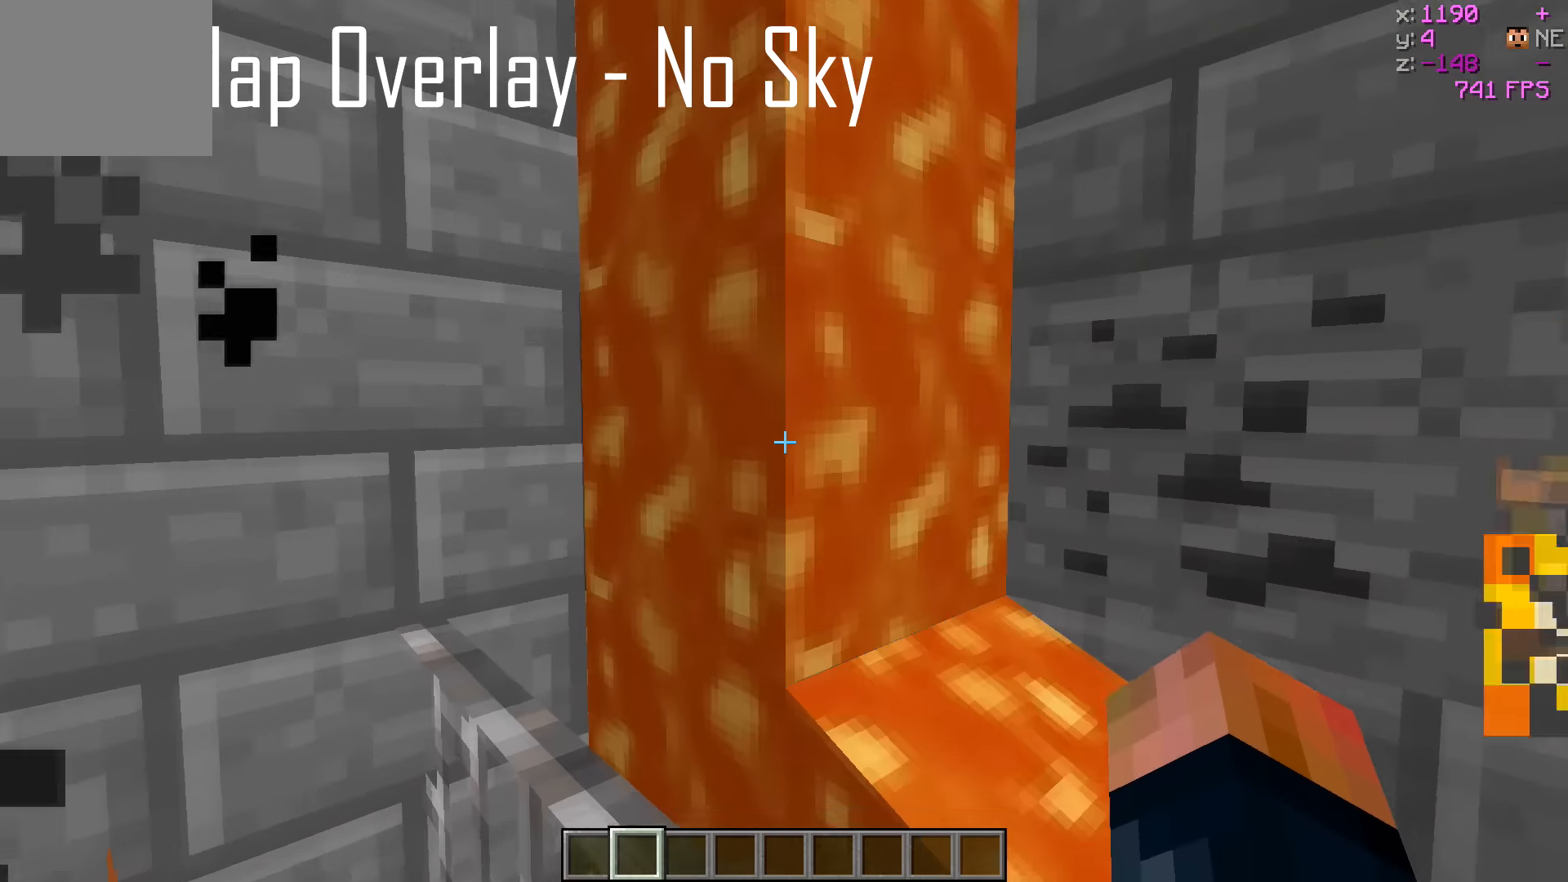
{"keys": [], "events": []}
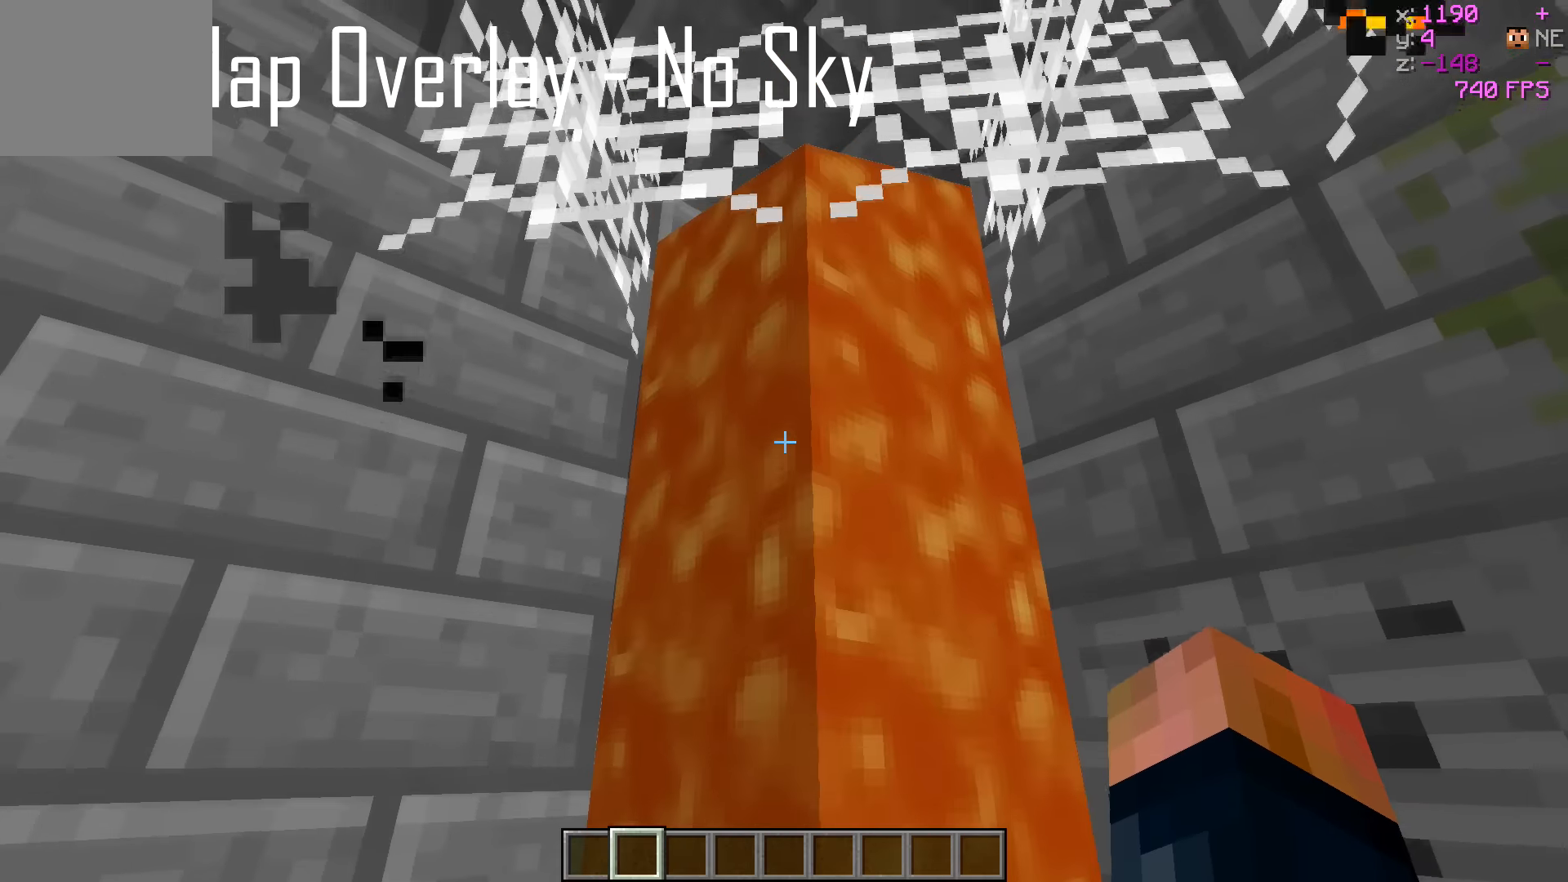
{"keys": [], "events": []}
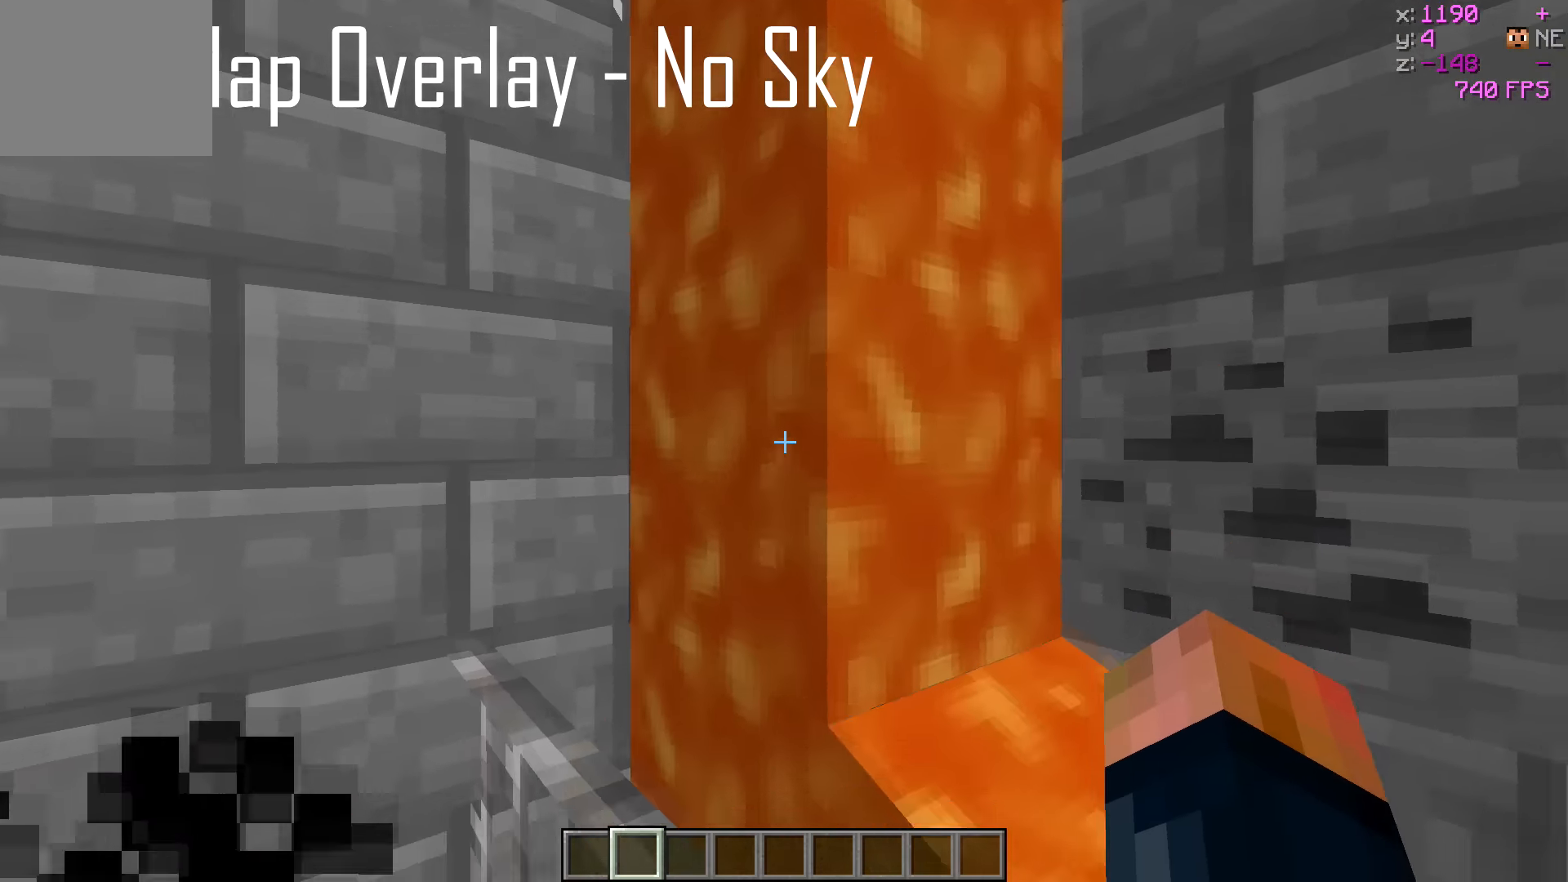
{"keys": ["a", "w"], "events": [[33, "s", "down"], [350, "a", "down"], [350, "s", "up"], [483, "w", "down"]]}
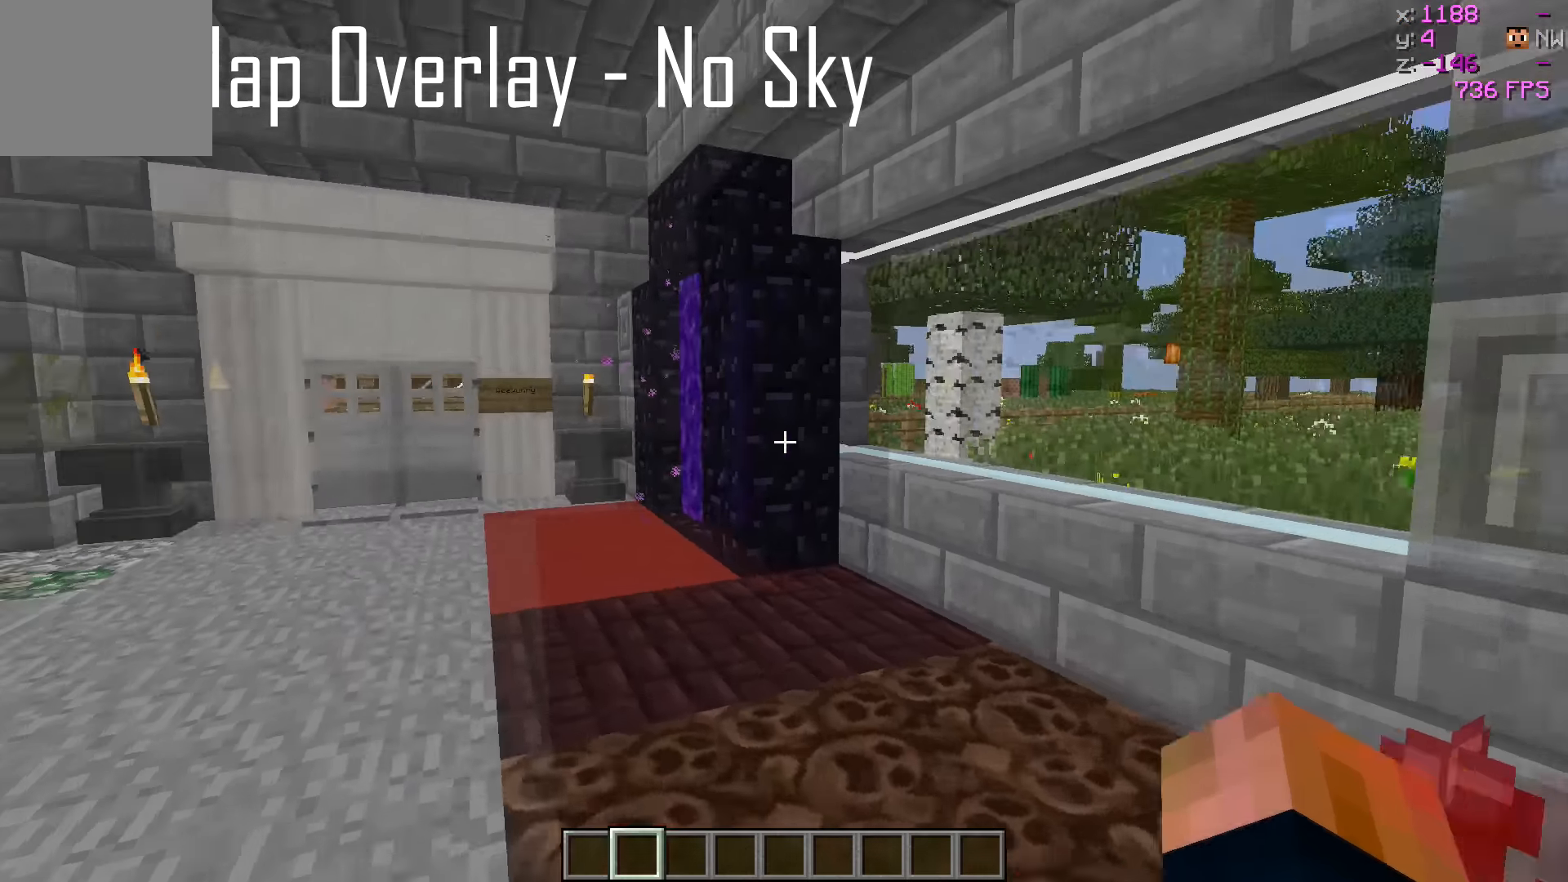
{"keys": ["a", "w"], "events": [[150, "a", "up"], [400, "a", "down"]]}
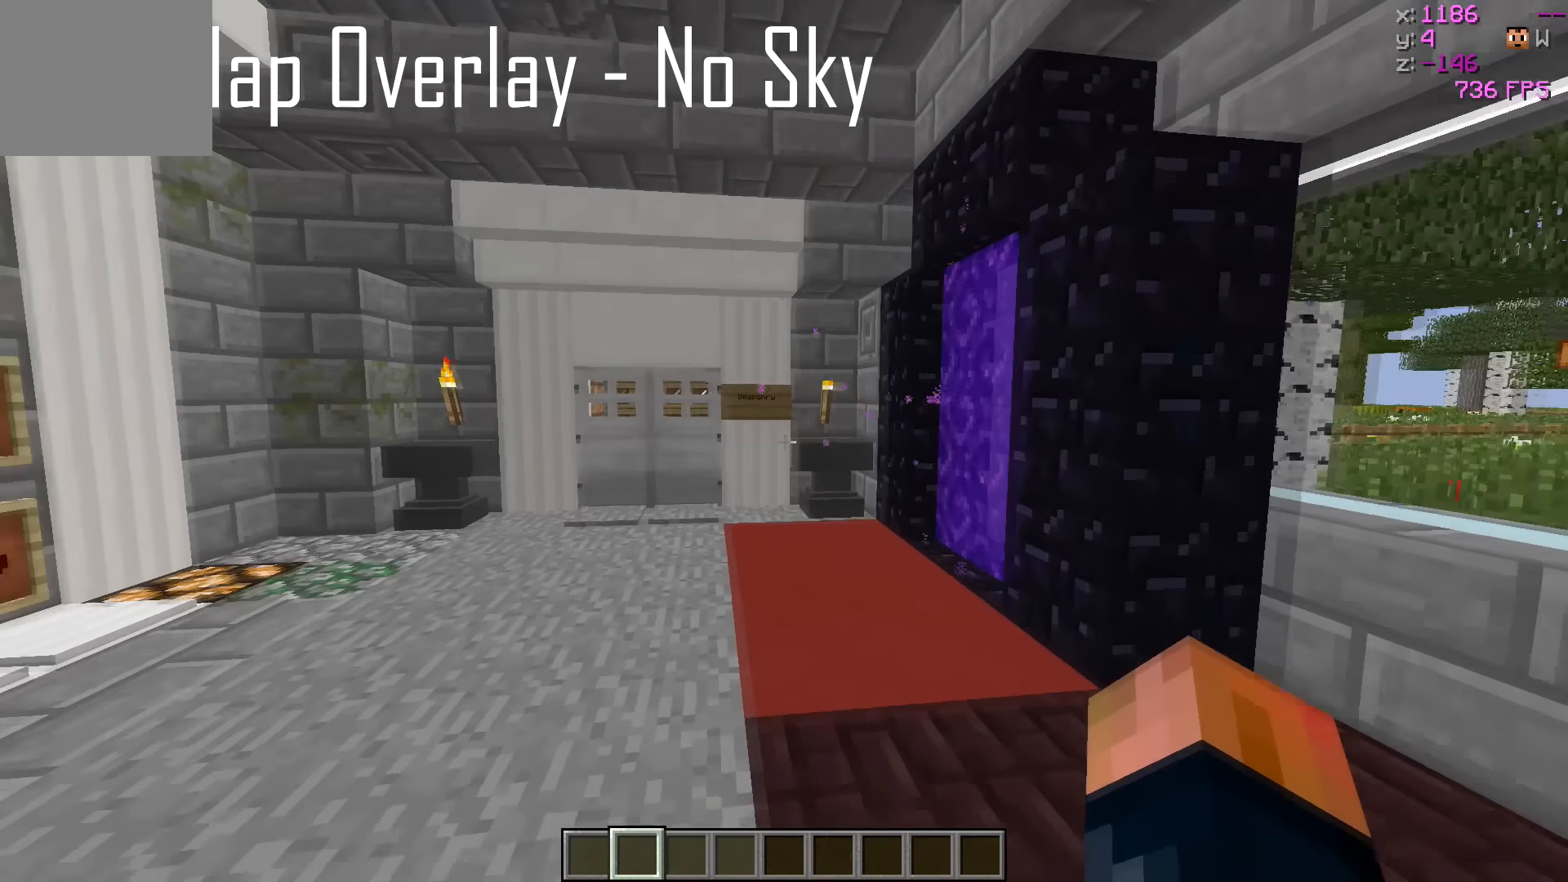
{"keys": ["w"], "events": [[150, "a", "up"]]}
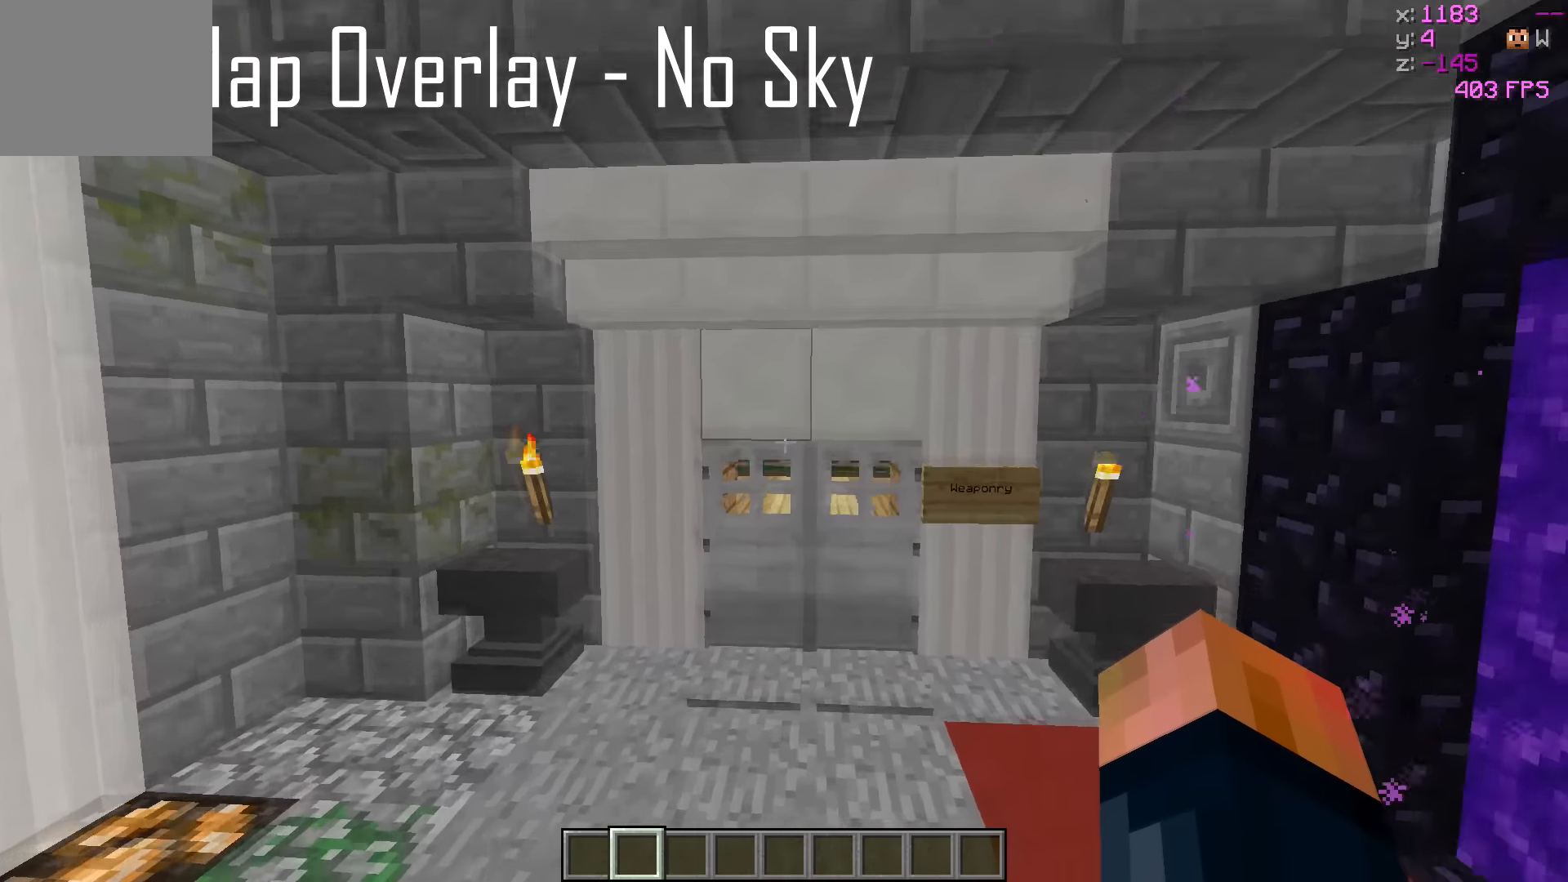
{"keys": ["w"], "events": []}
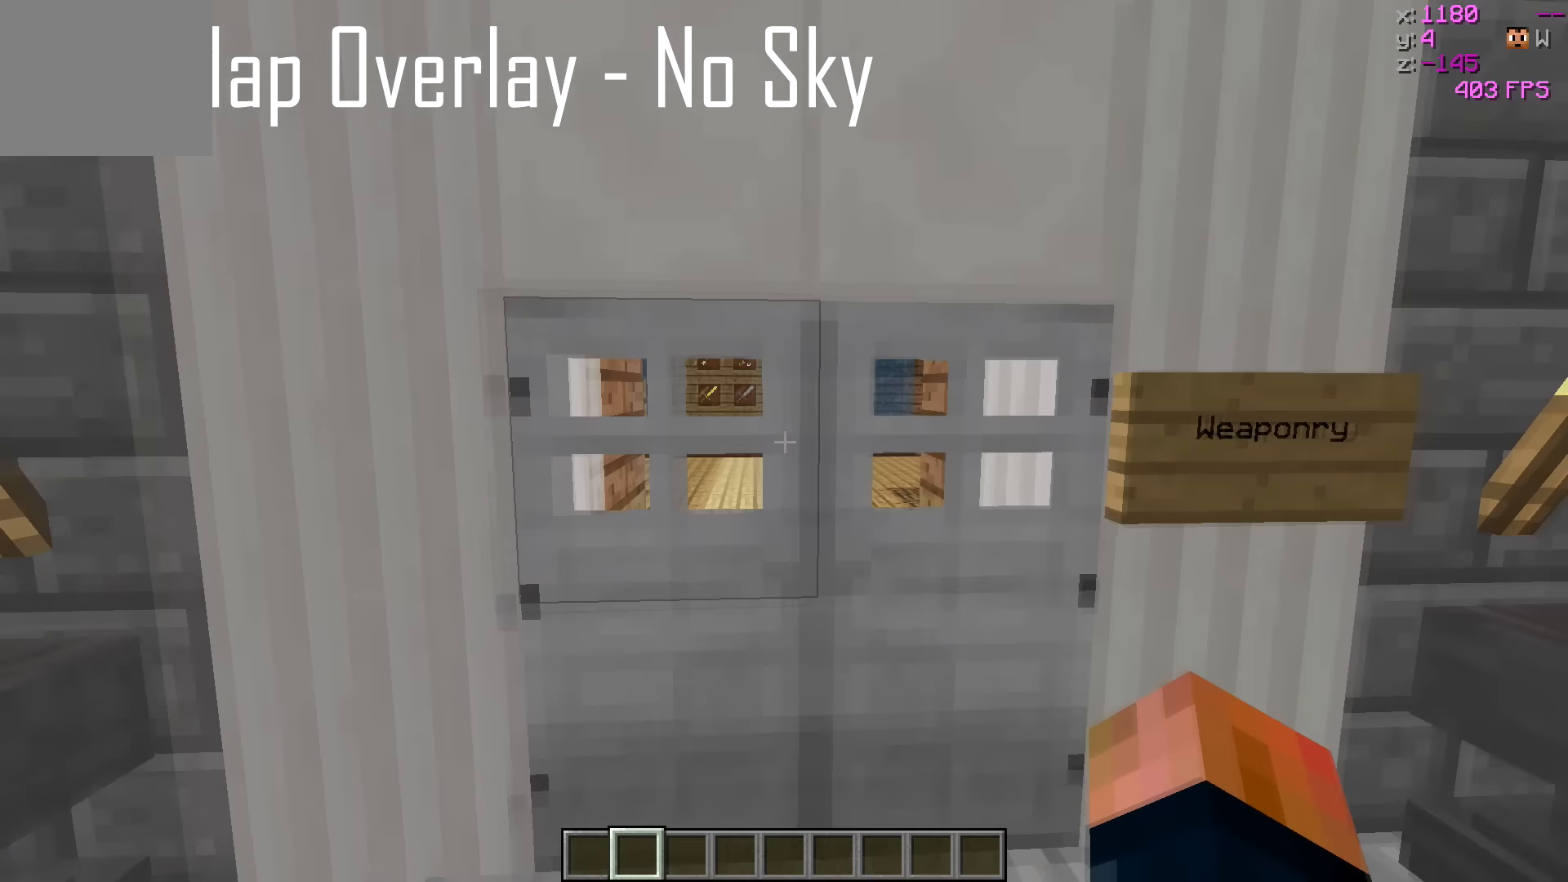
{"keys": ["w"], "events": []}
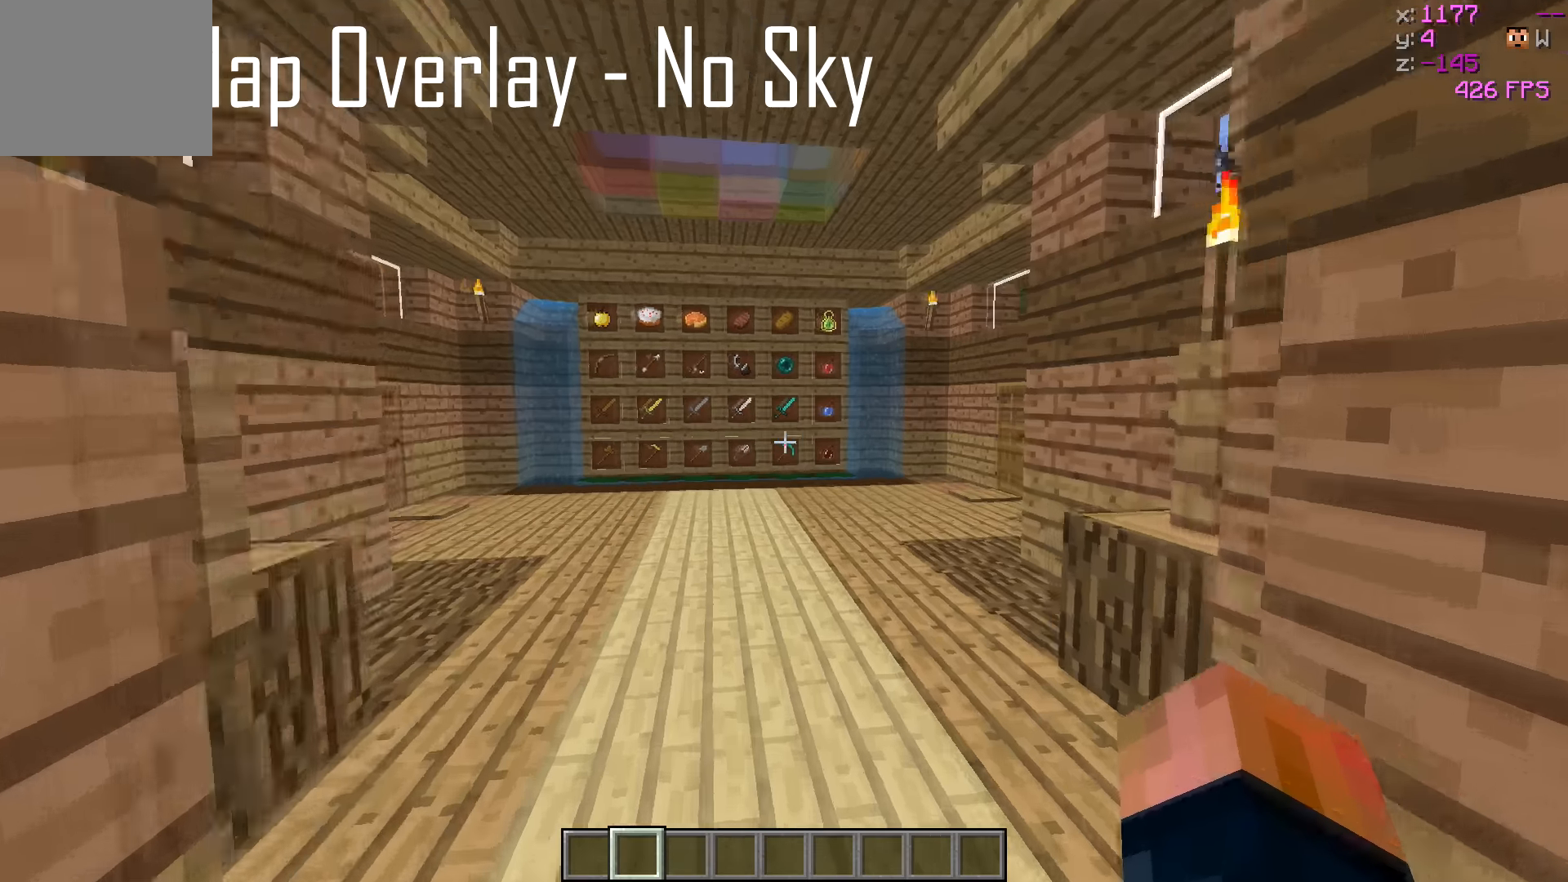
{"keys": ["w"], "events": []}